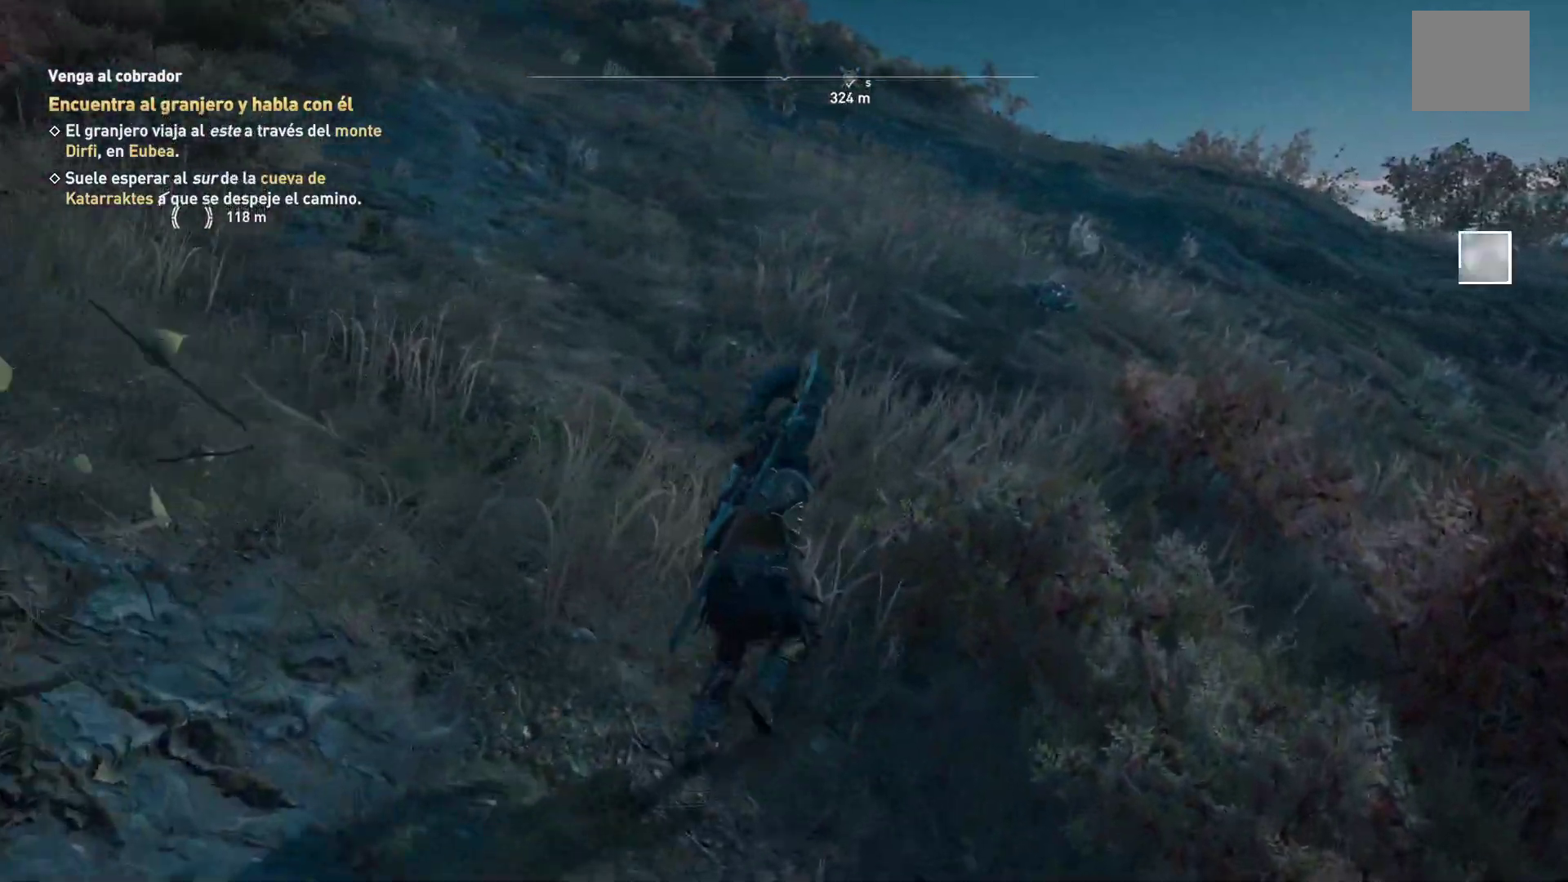
Gameplay with a controller (Xbox layout); each line is a JSON object with the inputs held at the frame after it. "events" lists button and stick changes between this image and that frame as [ms after this image, input, new state], when the widget could be followed in between.
{"buttons": [], "left_stick": "up-right", "right_stick": "left", "events": [[317, "right_stick", "left"]]}
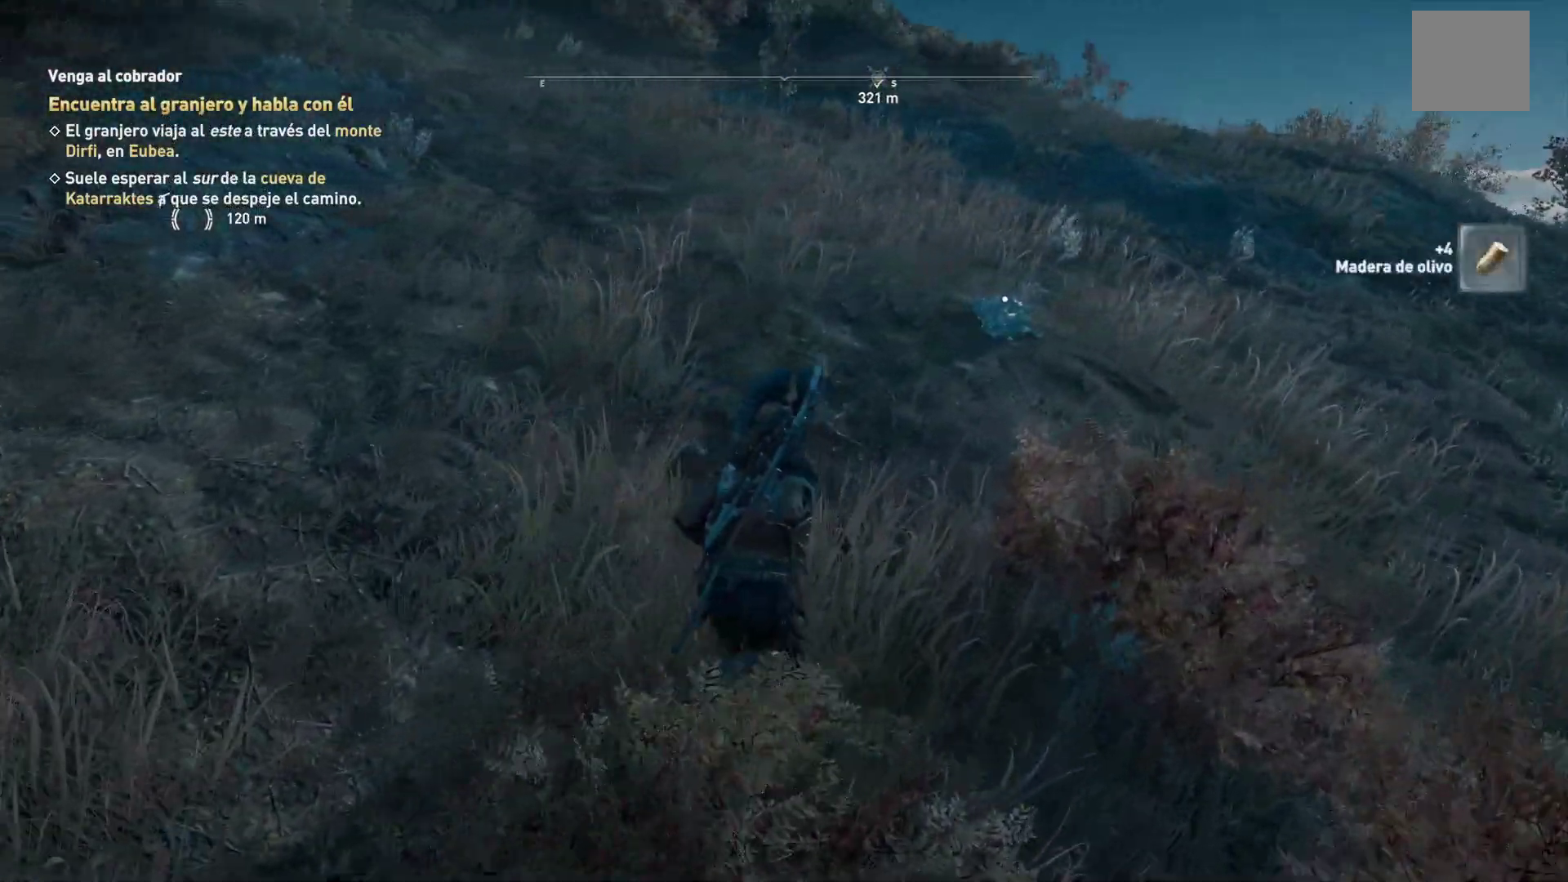
{"buttons": [], "left_stick": "up-right", "right_stick": "center", "events": [[17, "right_stick", "center"]]}
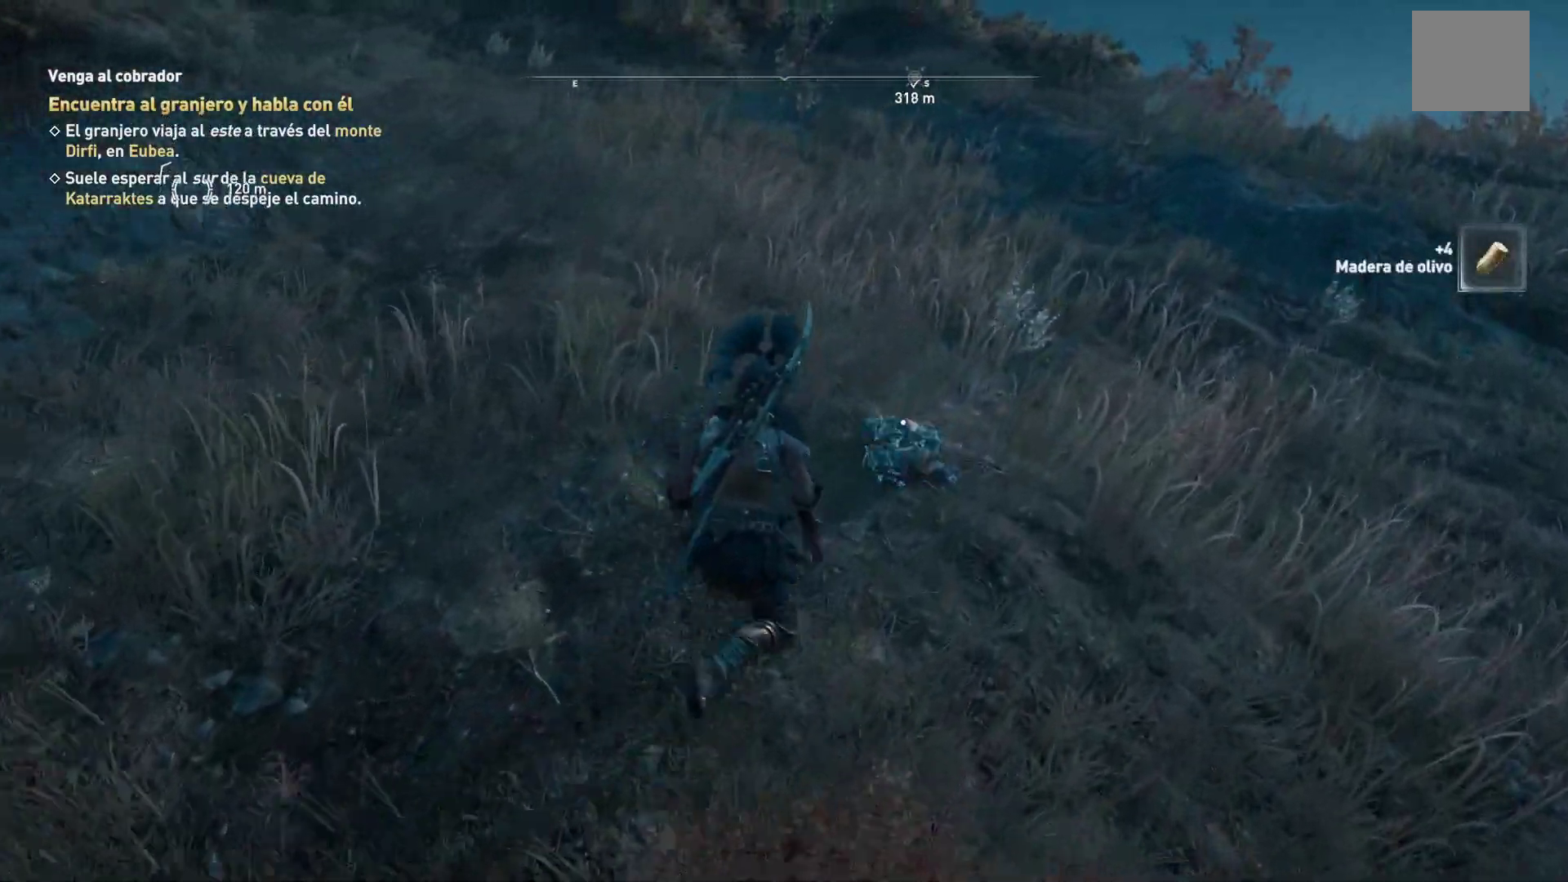
{"buttons": [], "left_stick": "up", "right_stick": "center", "events": [[100, "Y", "down"], [233, "Y", "up"], [267, "left_stick", "up"]]}
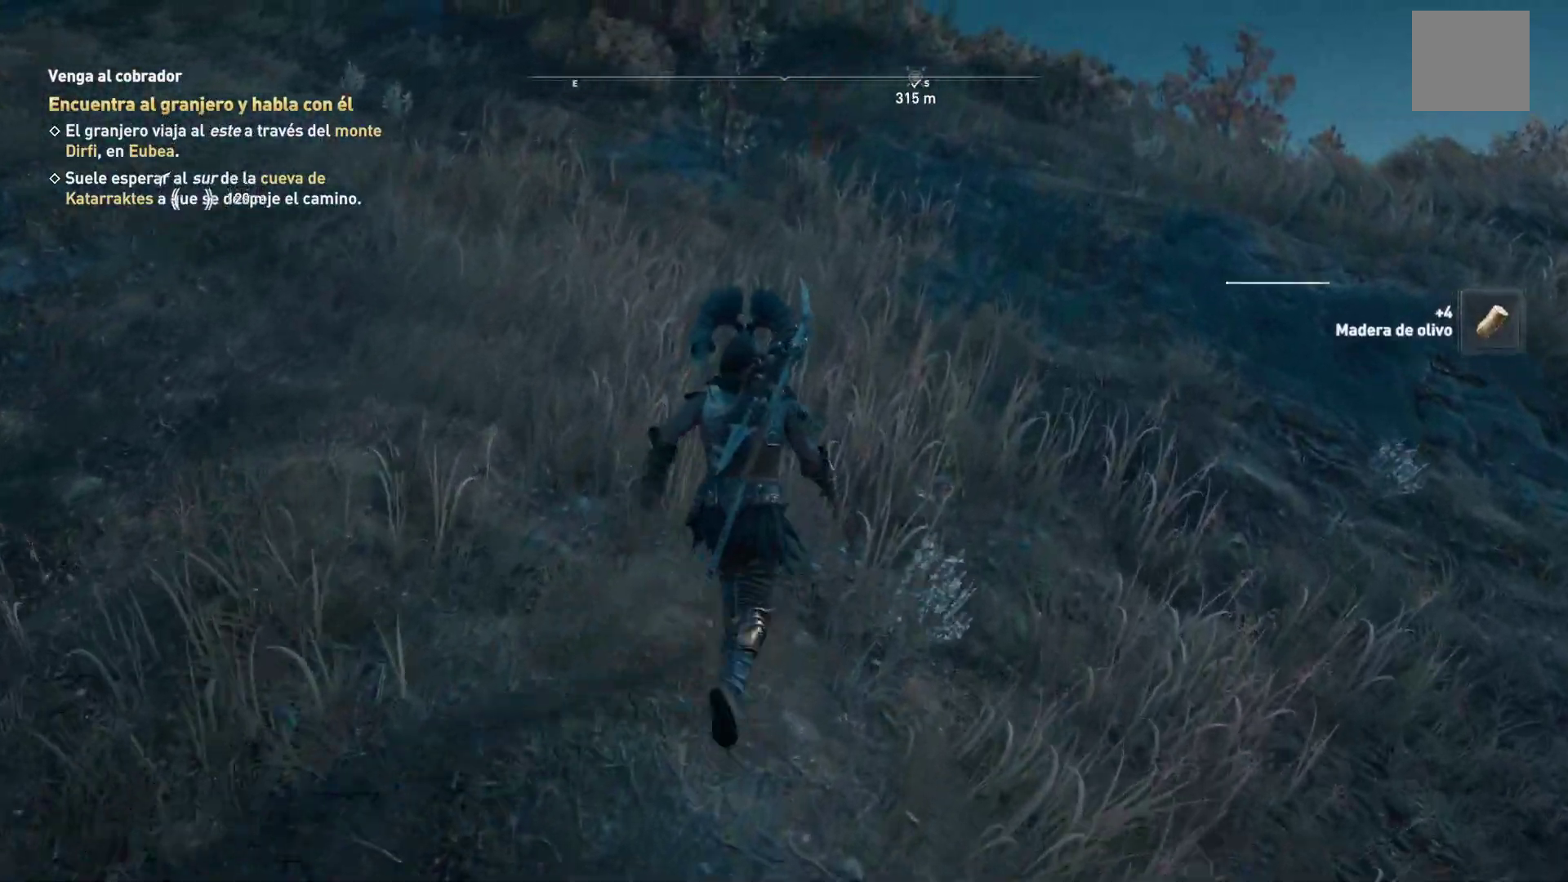
{"buttons": [], "left_stick": "up", "right_stick": "center", "events": [[167, "right_stick", "up-left"], [367, "right_stick", "center"]]}
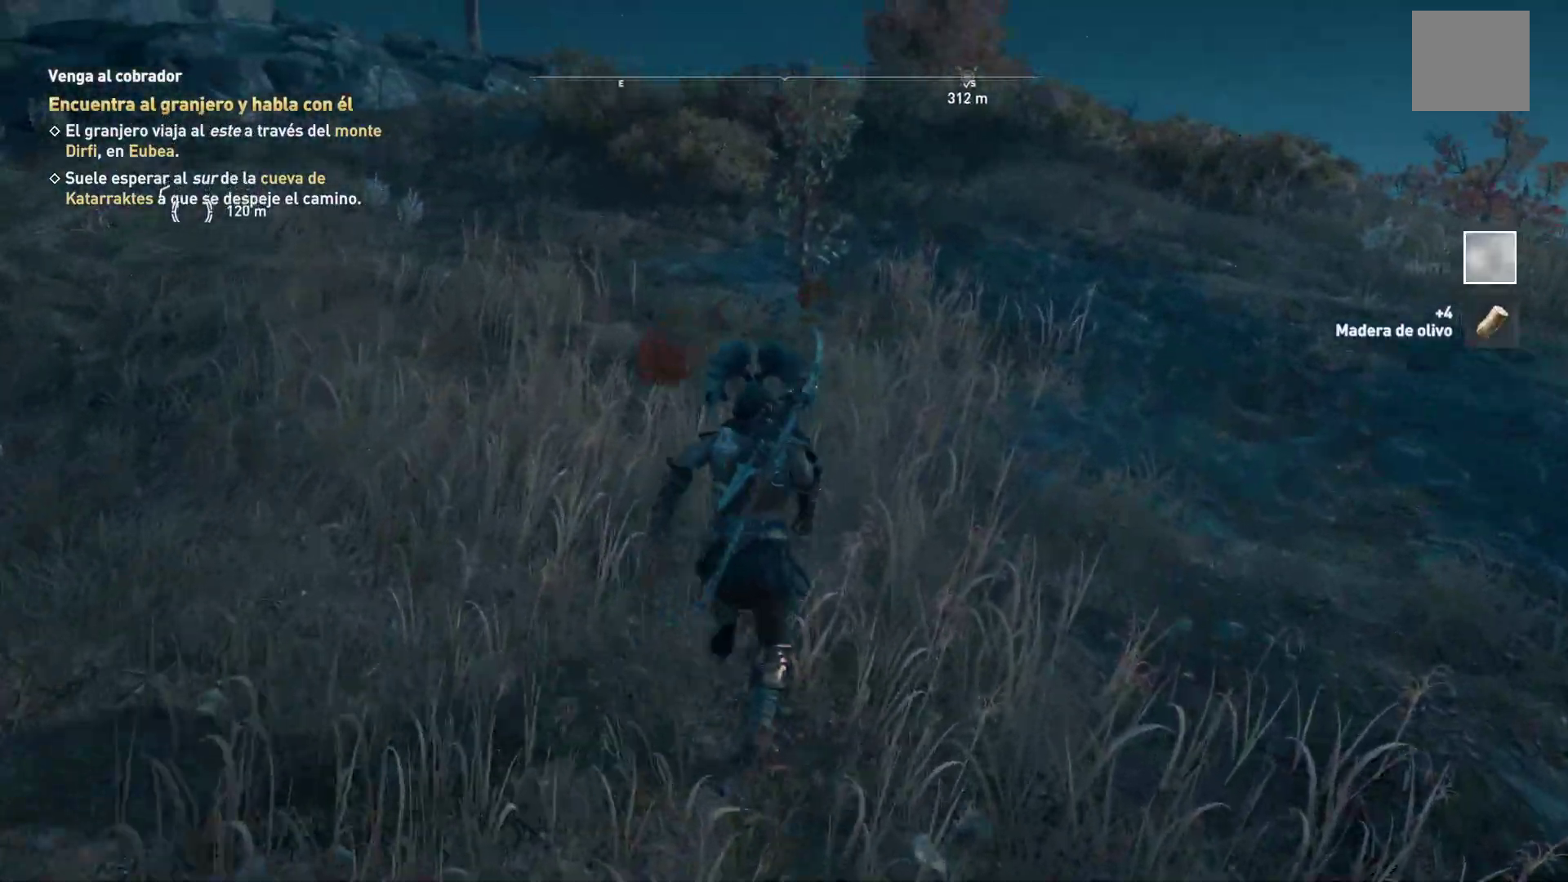
{"buttons": [], "left_stick": "up", "right_stick": "center", "events": []}
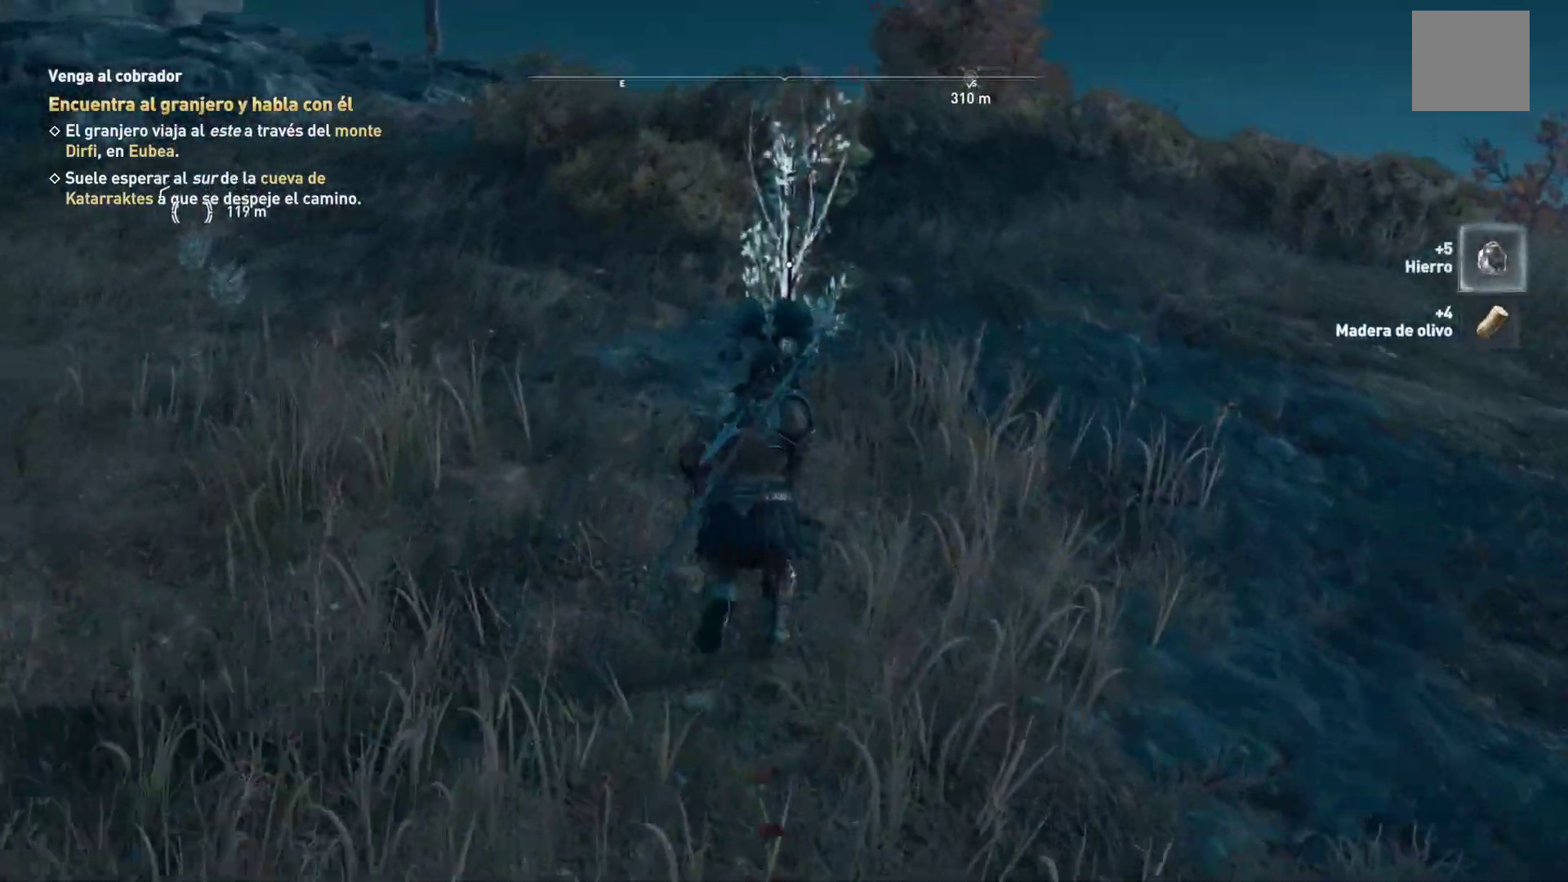
{"buttons": [], "left_stick": "up-left", "right_stick": "center", "events": [[117, "Y", "down"], [167, "left_stick", "up-left"], [250, "Y", "up"]]}
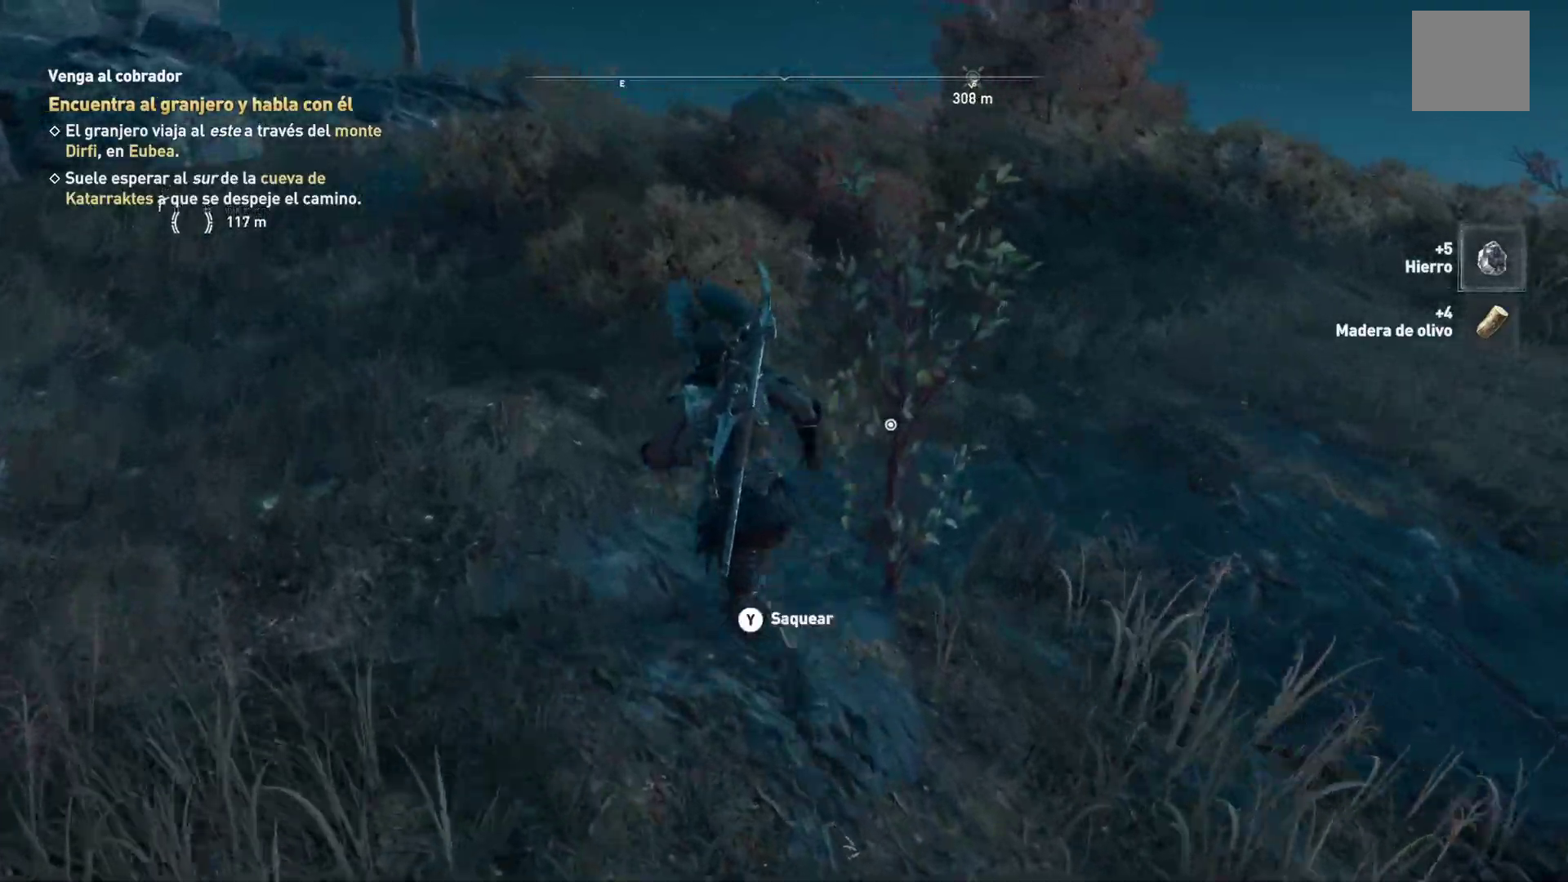
{"buttons": [], "left_stick": "left", "right_stick": "center", "events": [[117, "Y", "down"], [133, "left_stick", "left"], [250, "Y", "up"]]}
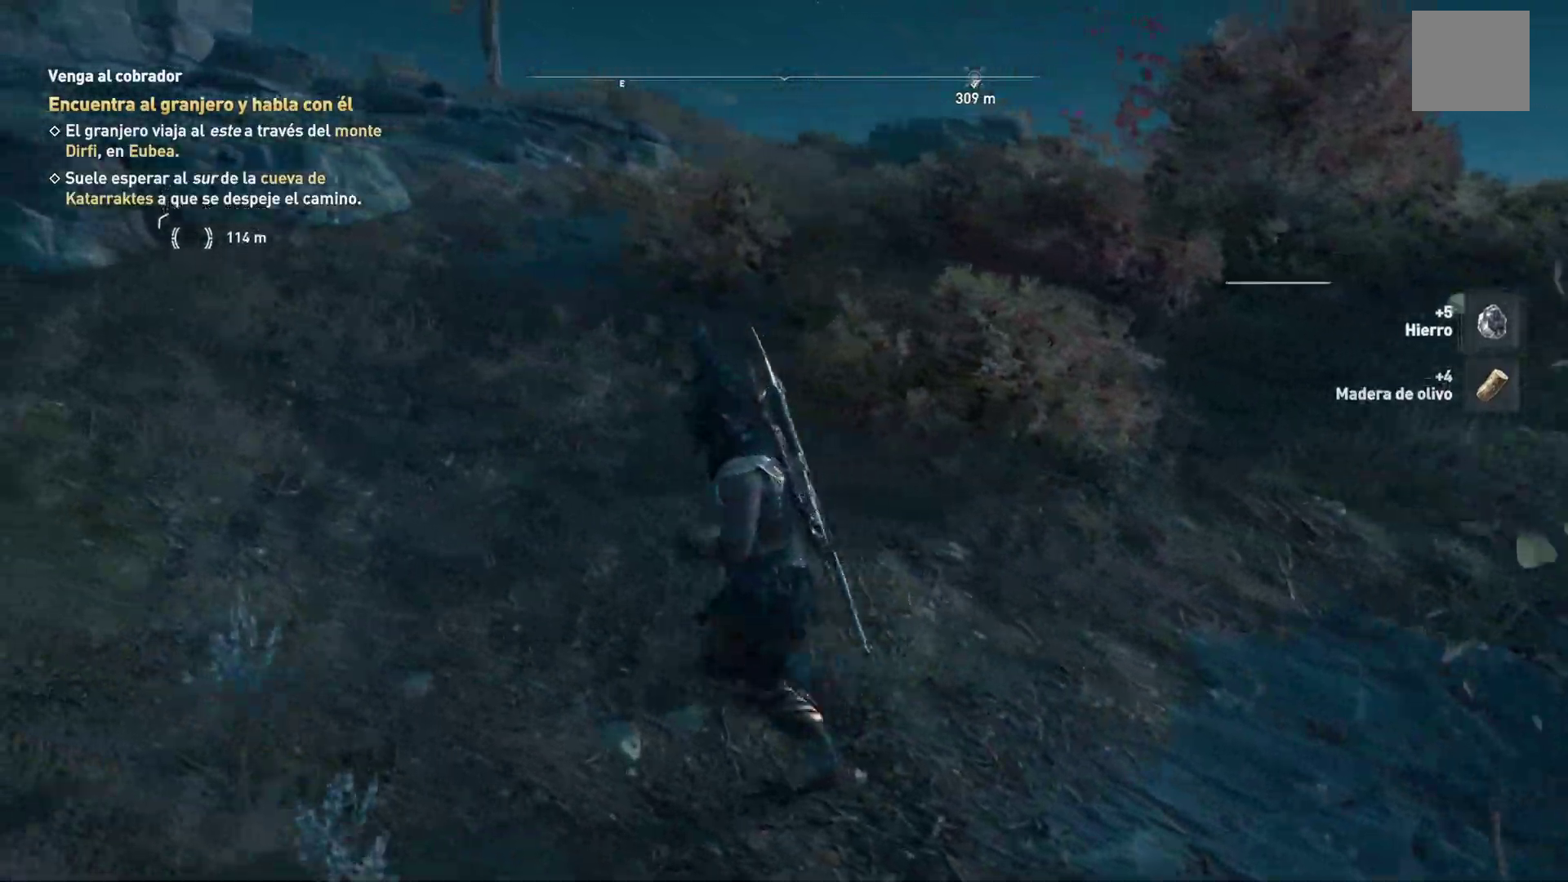
{"buttons": [], "left_stick": "up-left", "right_stick": "left", "events": [[50, "right_stick", "left"], [467, "left_stick", "up-left"]]}
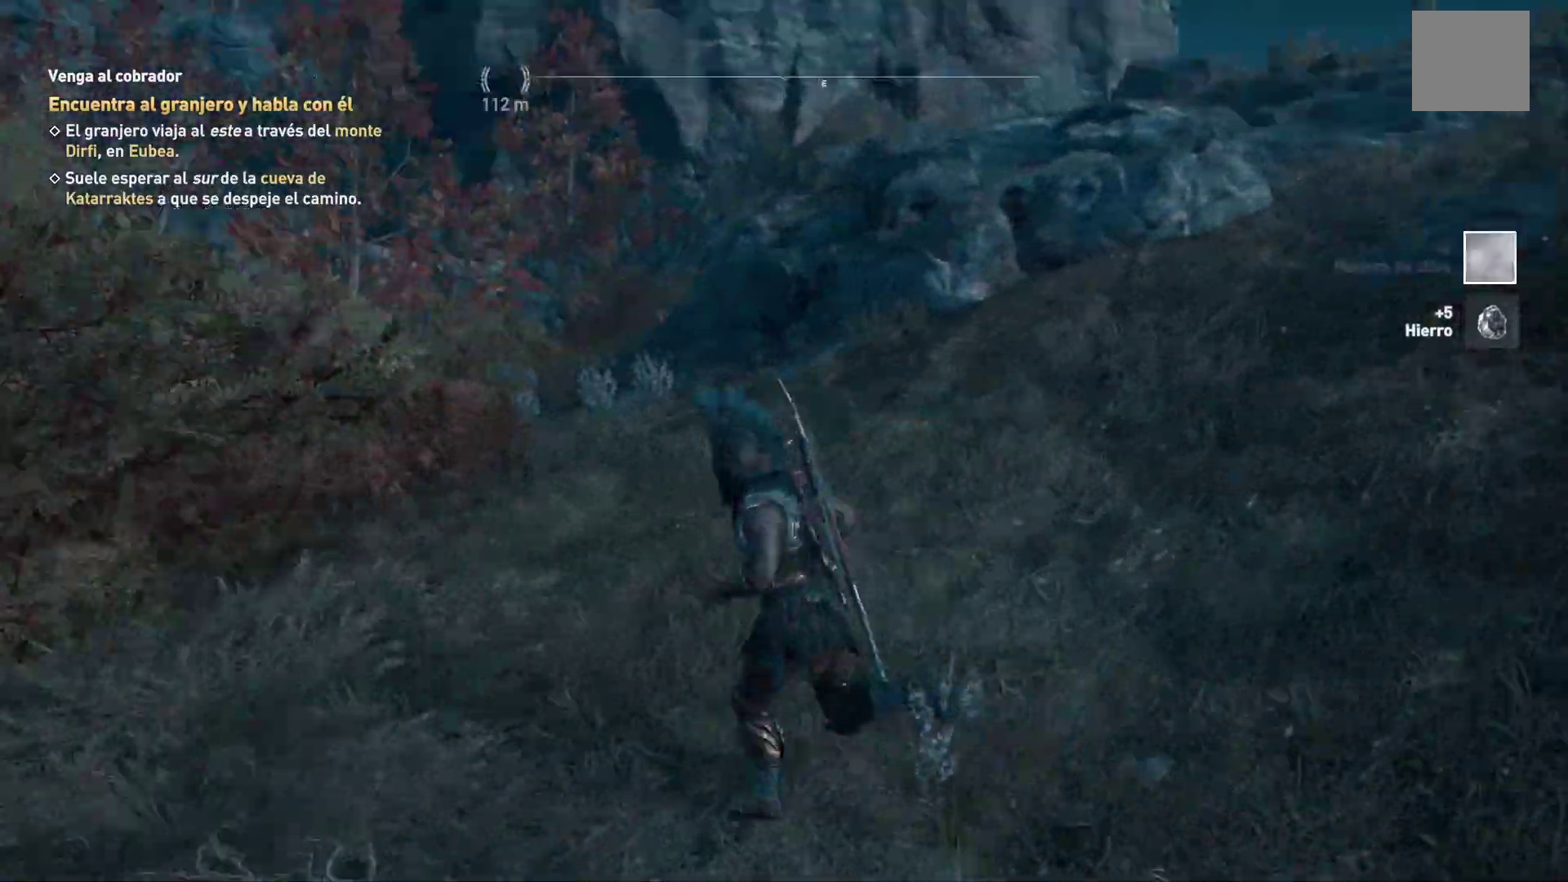
{"buttons": [], "left_stick": "up-left", "right_stick": "center", "events": [[83, "right_stick", "center"]]}
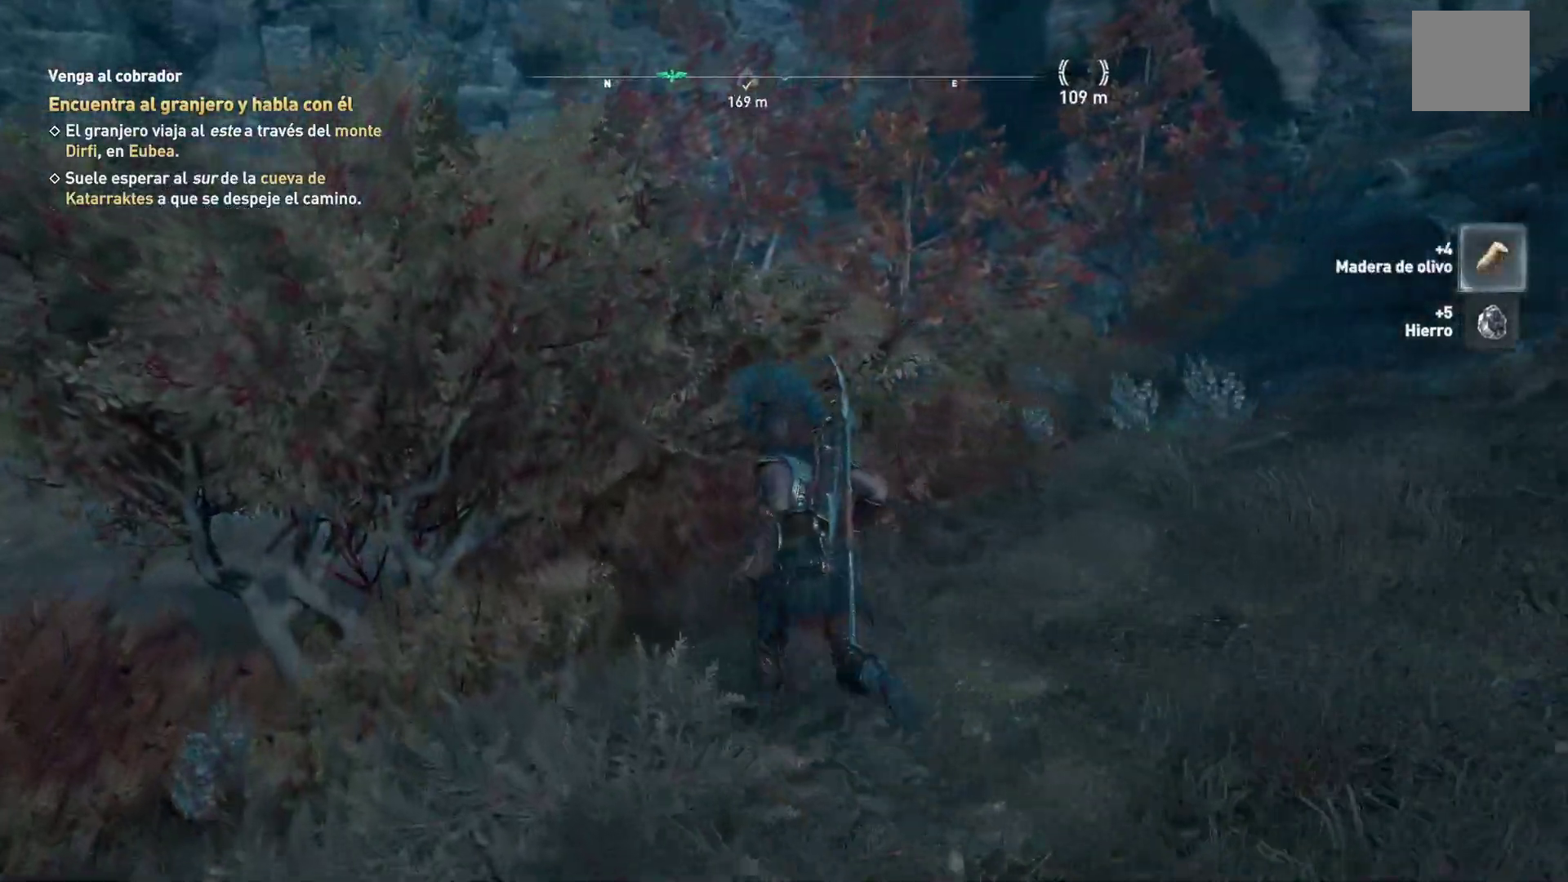
{"buttons": [], "left_stick": "up", "right_stick": "center", "events": [[83, "left_stick", "up"], [117, "right_stick", "right"], [317, "right_stick", "center"]]}
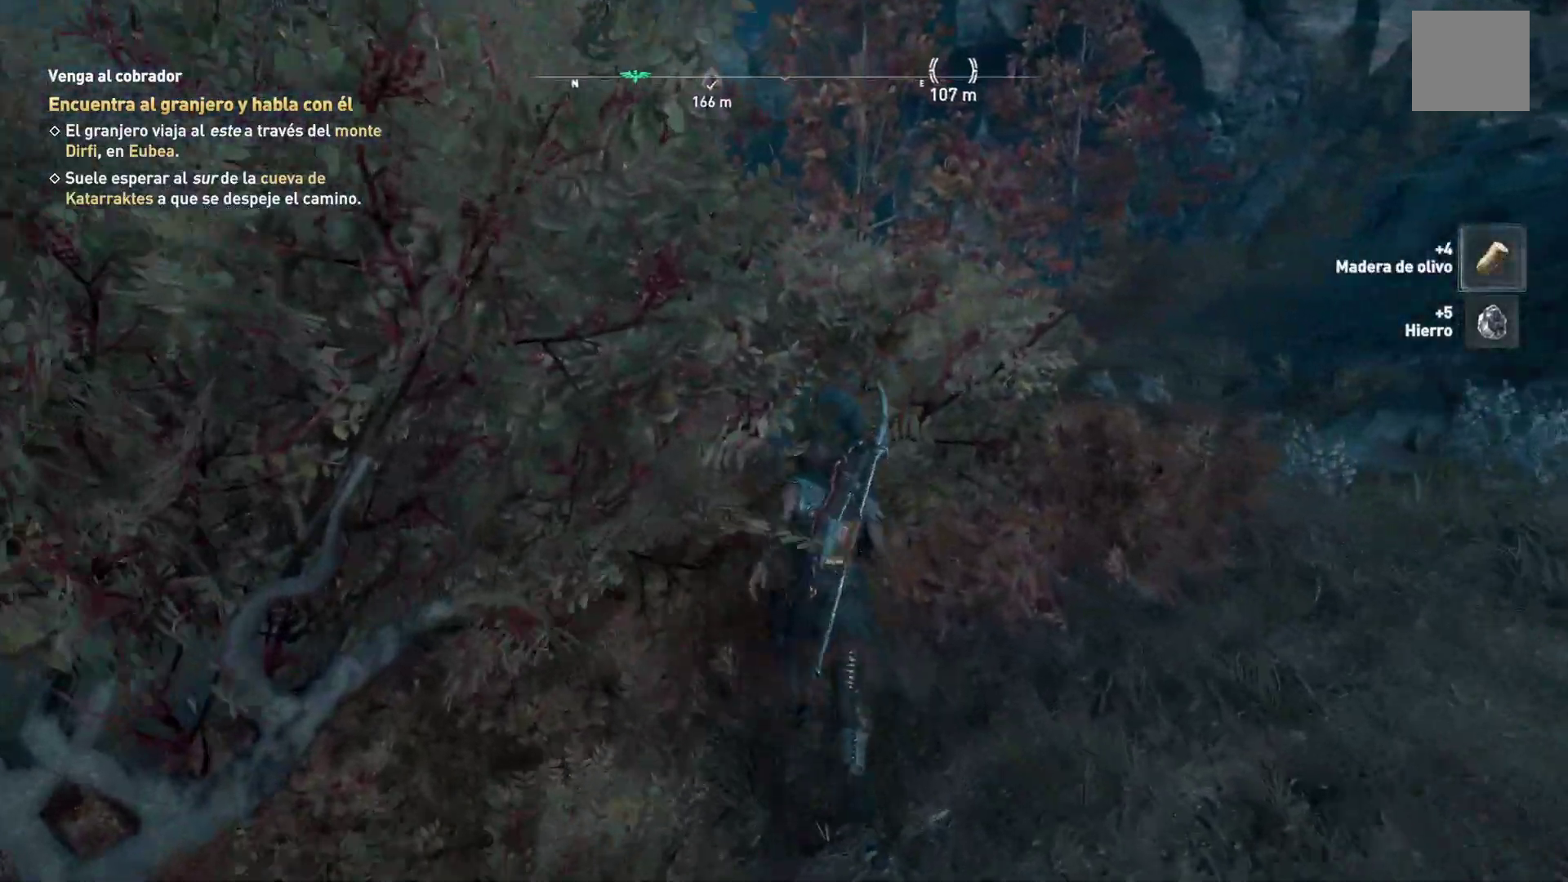
{"buttons": [], "left_stick": "up", "right_stick": "down-left", "events": [[333, "right_stick", "down"], [417, "right_stick", "down-left"]]}
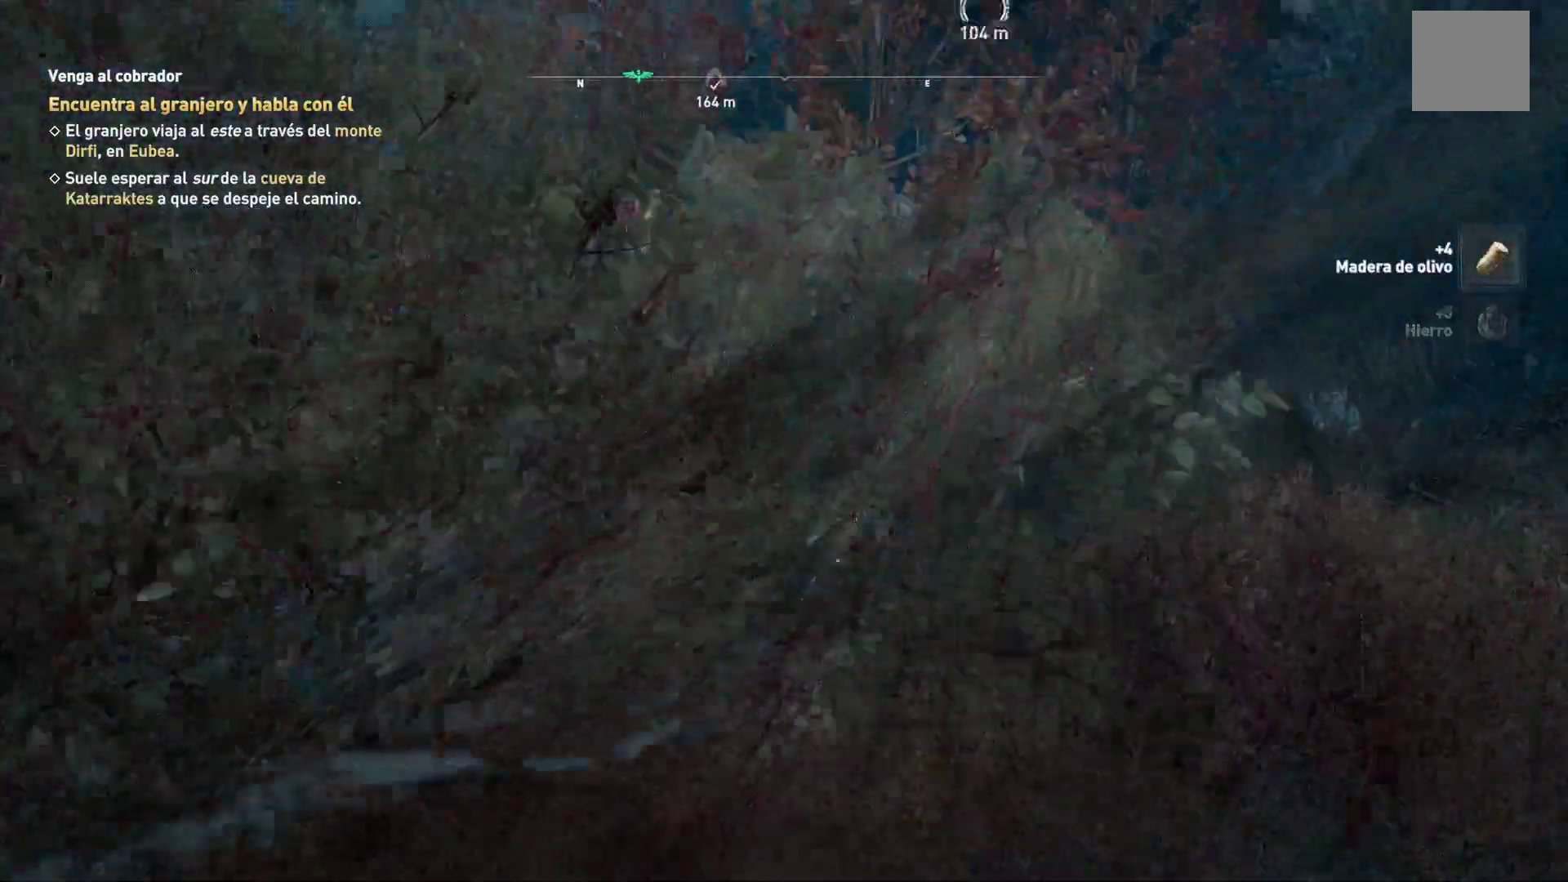
{"buttons": [], "left_stick": "up", "right_stick": "center", "events": [[67, "right_stick", "center"]]}
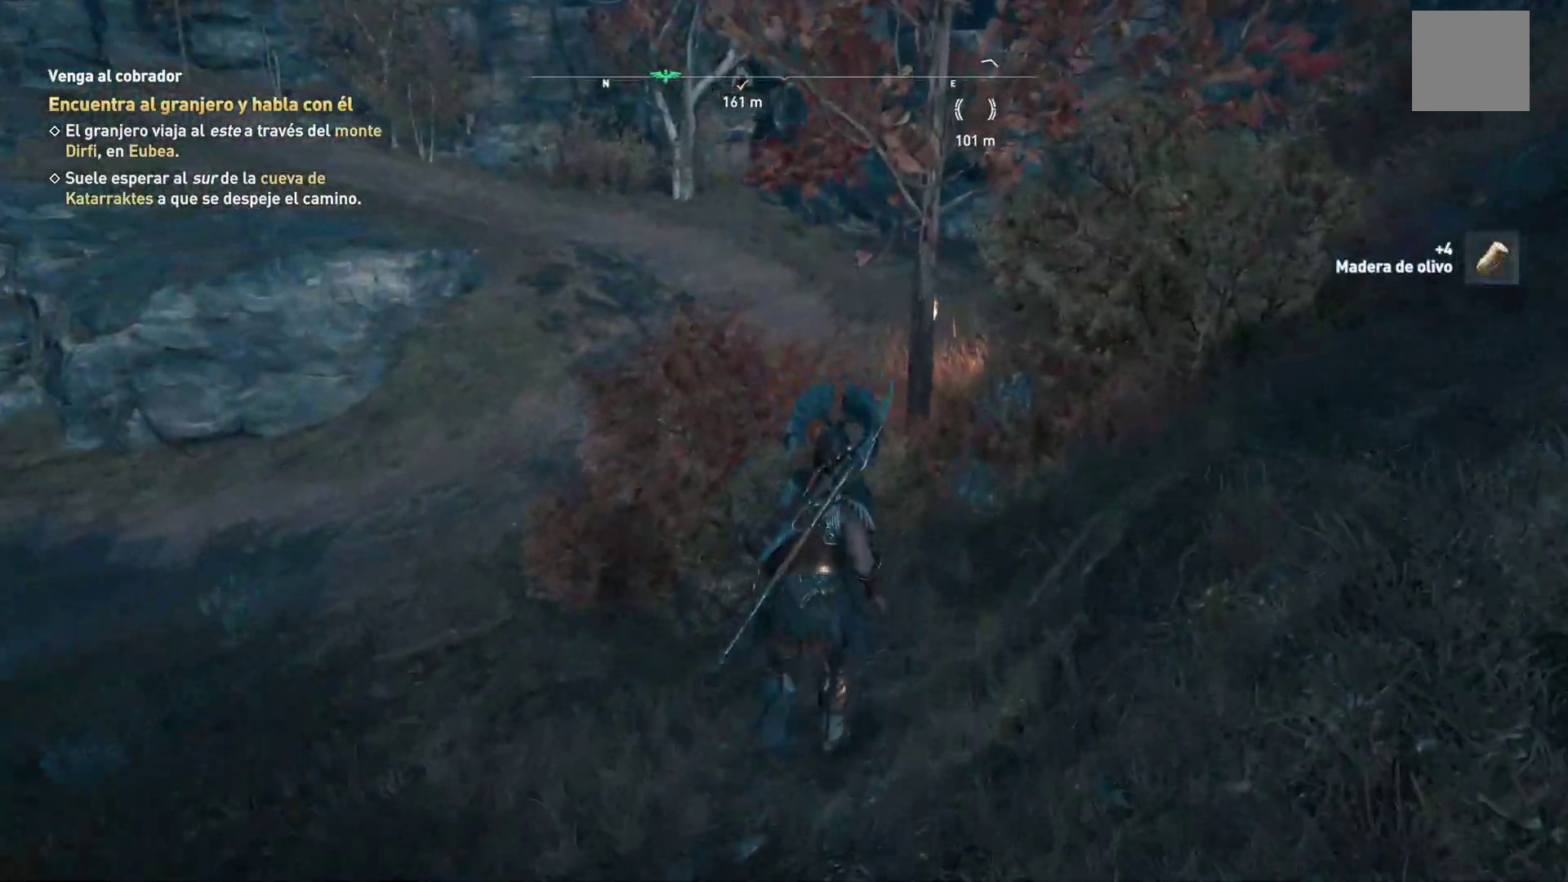
{"buttons": [], "left_stick": "up", "right_stick": "center", "events": [[217, "right_stick", "up-left"], [417, "right_stick", "center"]]}
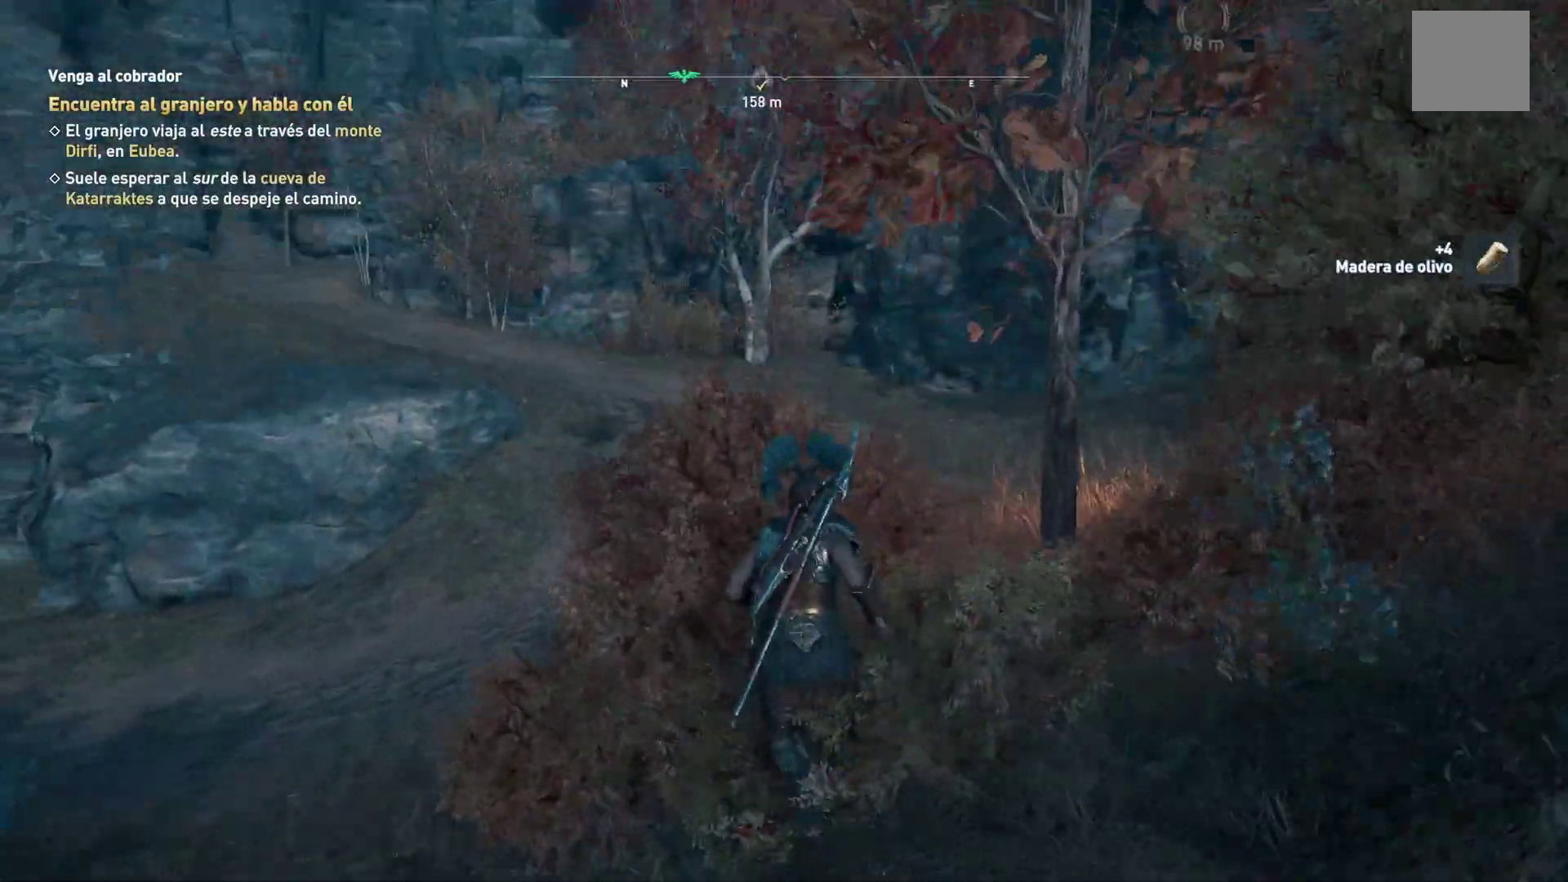
{"buttons": [], "left_stick": "up", "right_stick": "center", "events": []}
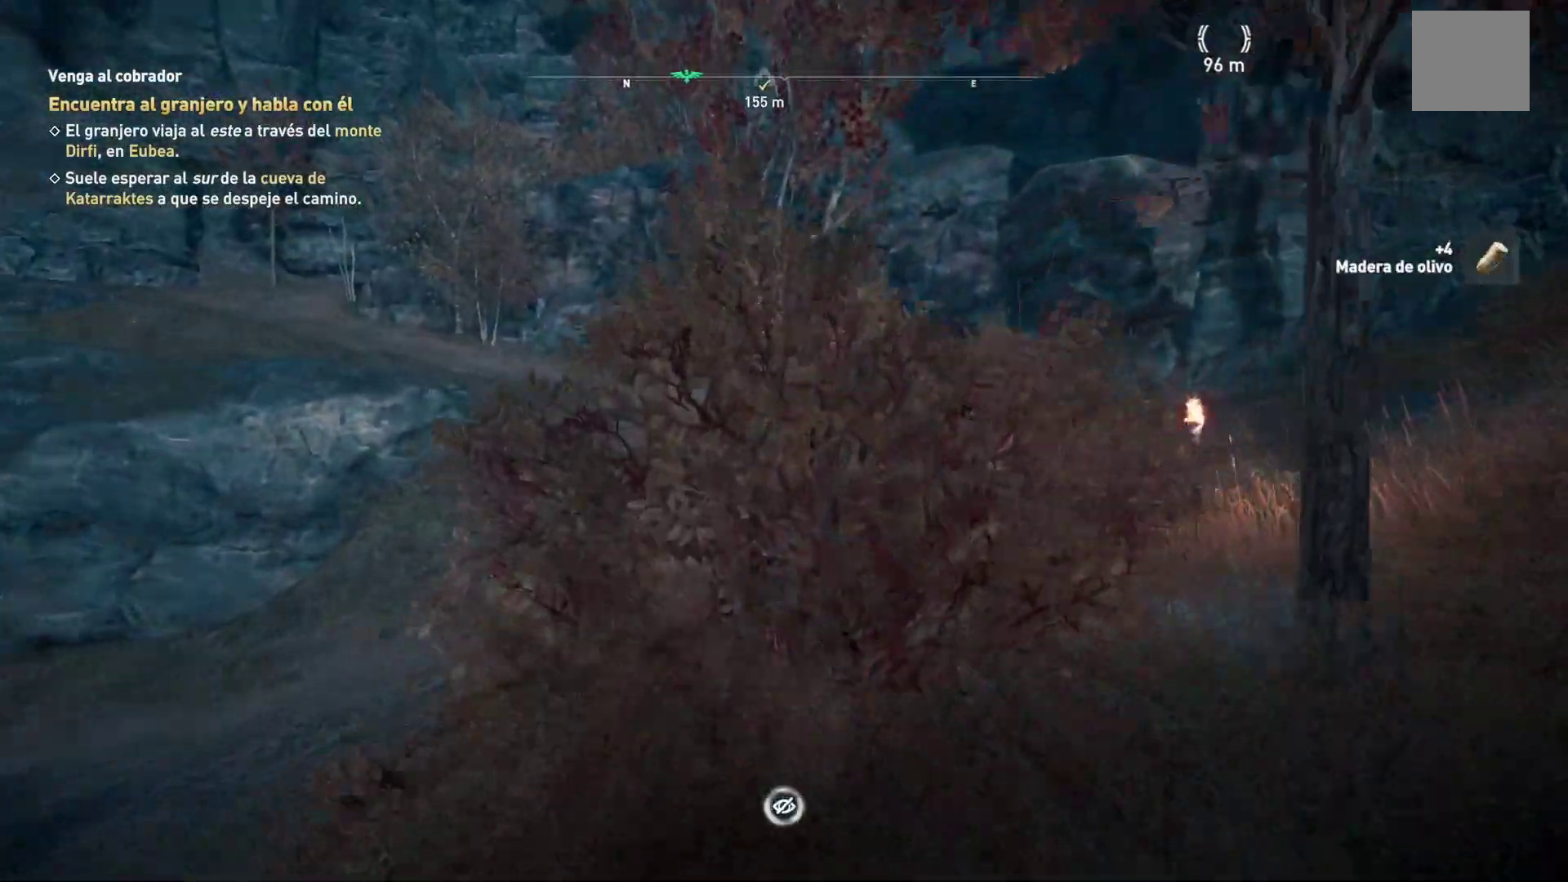
{"buttons": [], "left_stick": "up", "right_stick": "center"}
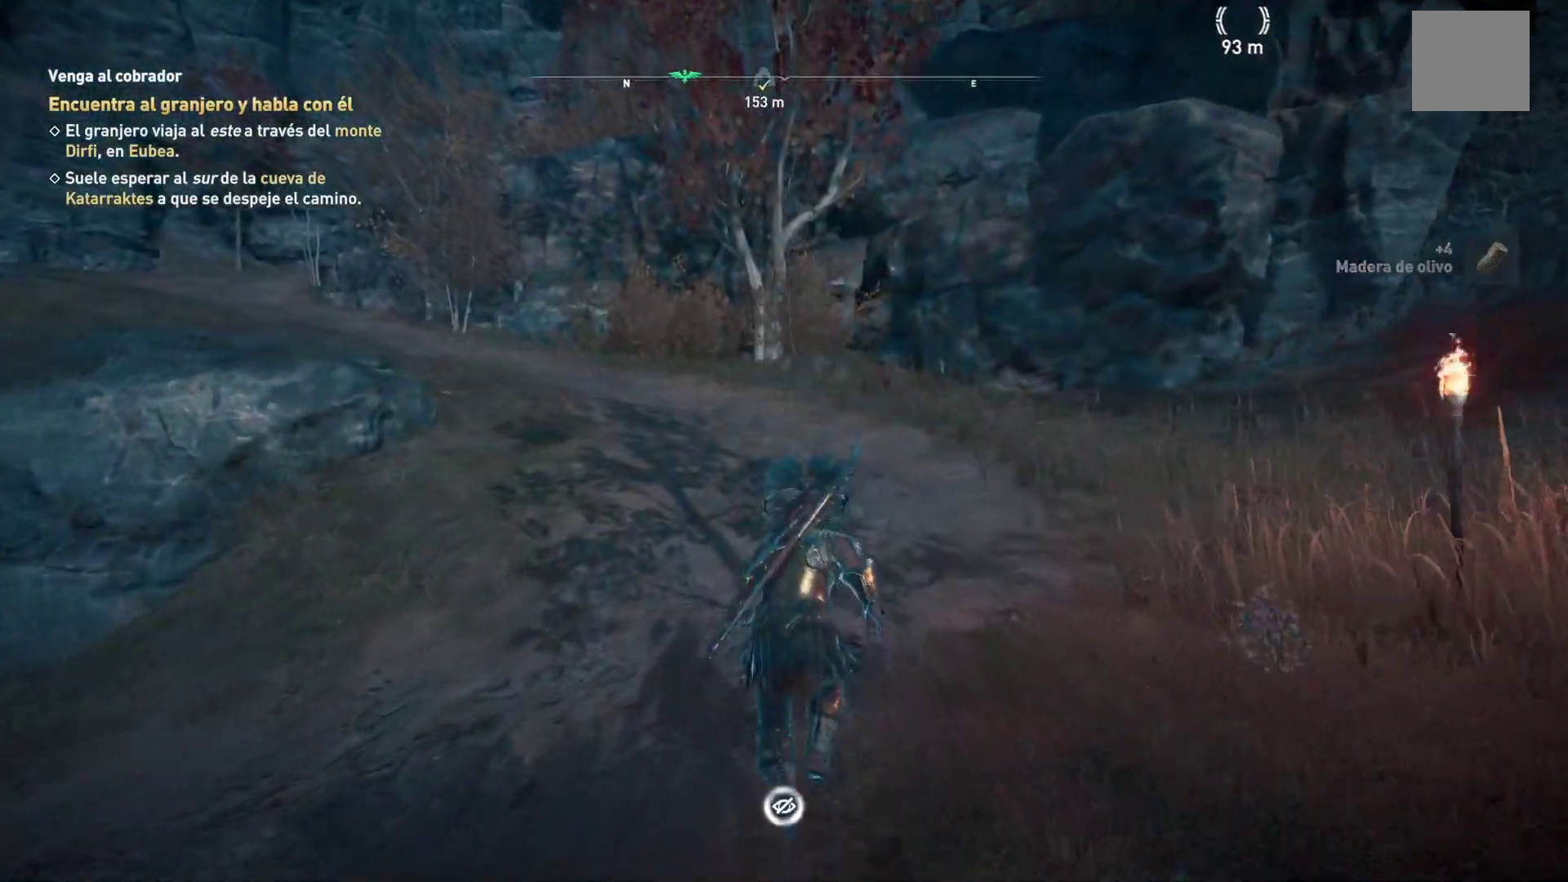
{"buttons": [], "left_stick": "up", "right_stick": "left", "events": [[400, "right_stick", "left"]]}
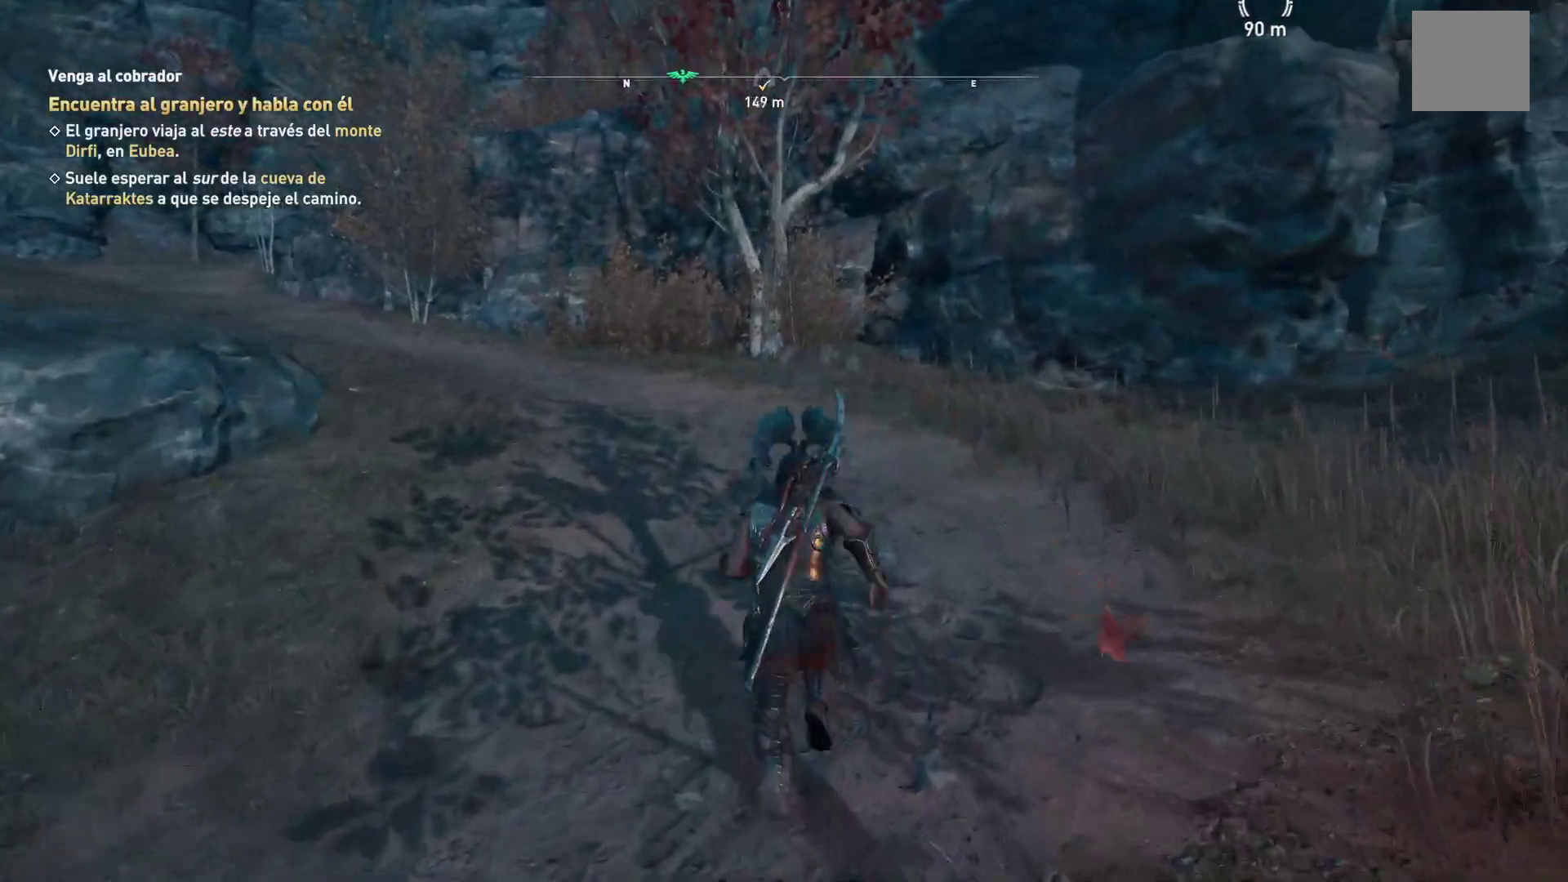
{"buttons": [], "left_stick": "up", "right_stick": "left", "events": []}
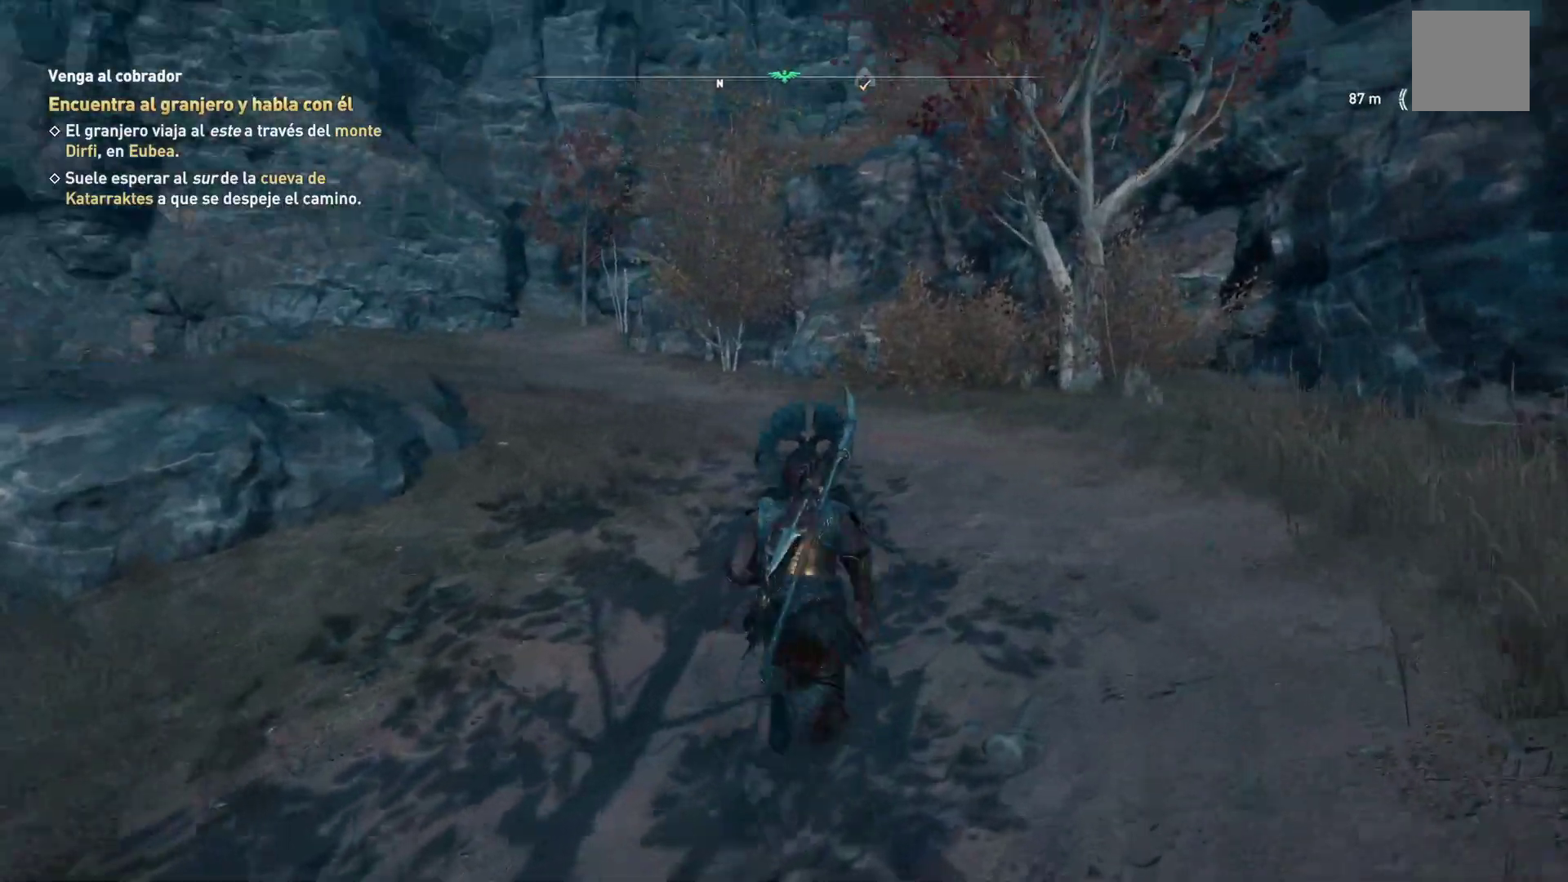
{"buttons": [], "left_stick": "up", "right_stick": "left", "events": [[100, "right_stick", "center"], [267, "right_stick", "left"]]}
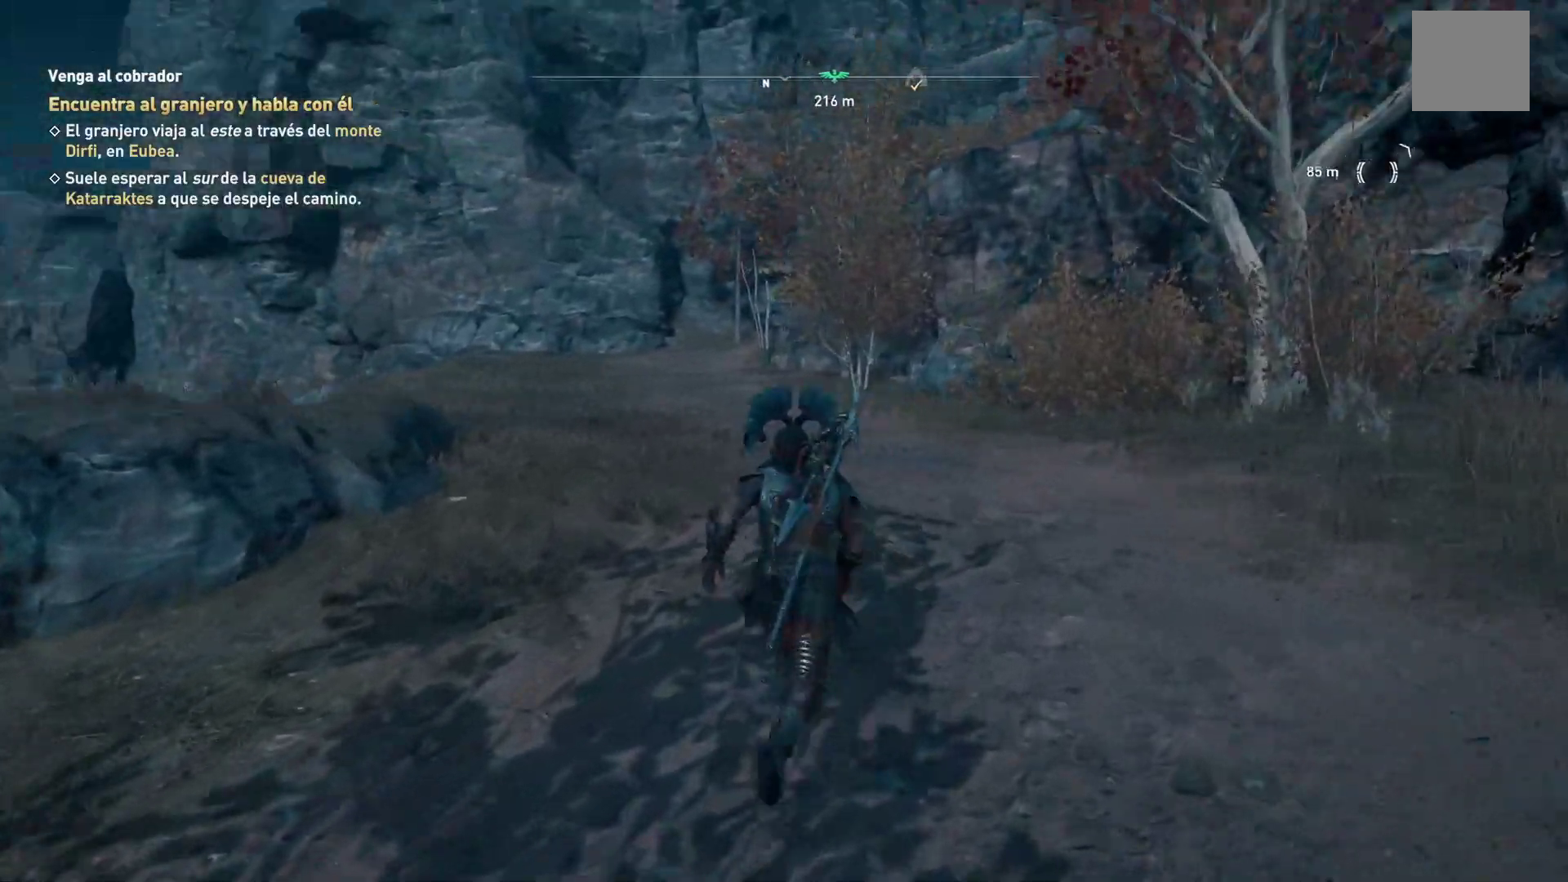
{"buttons": [], "left_stick": "up", "right_stick": "right", "events": [[117, "right_stick", "center"], [400, "right_stick", "right"]]}
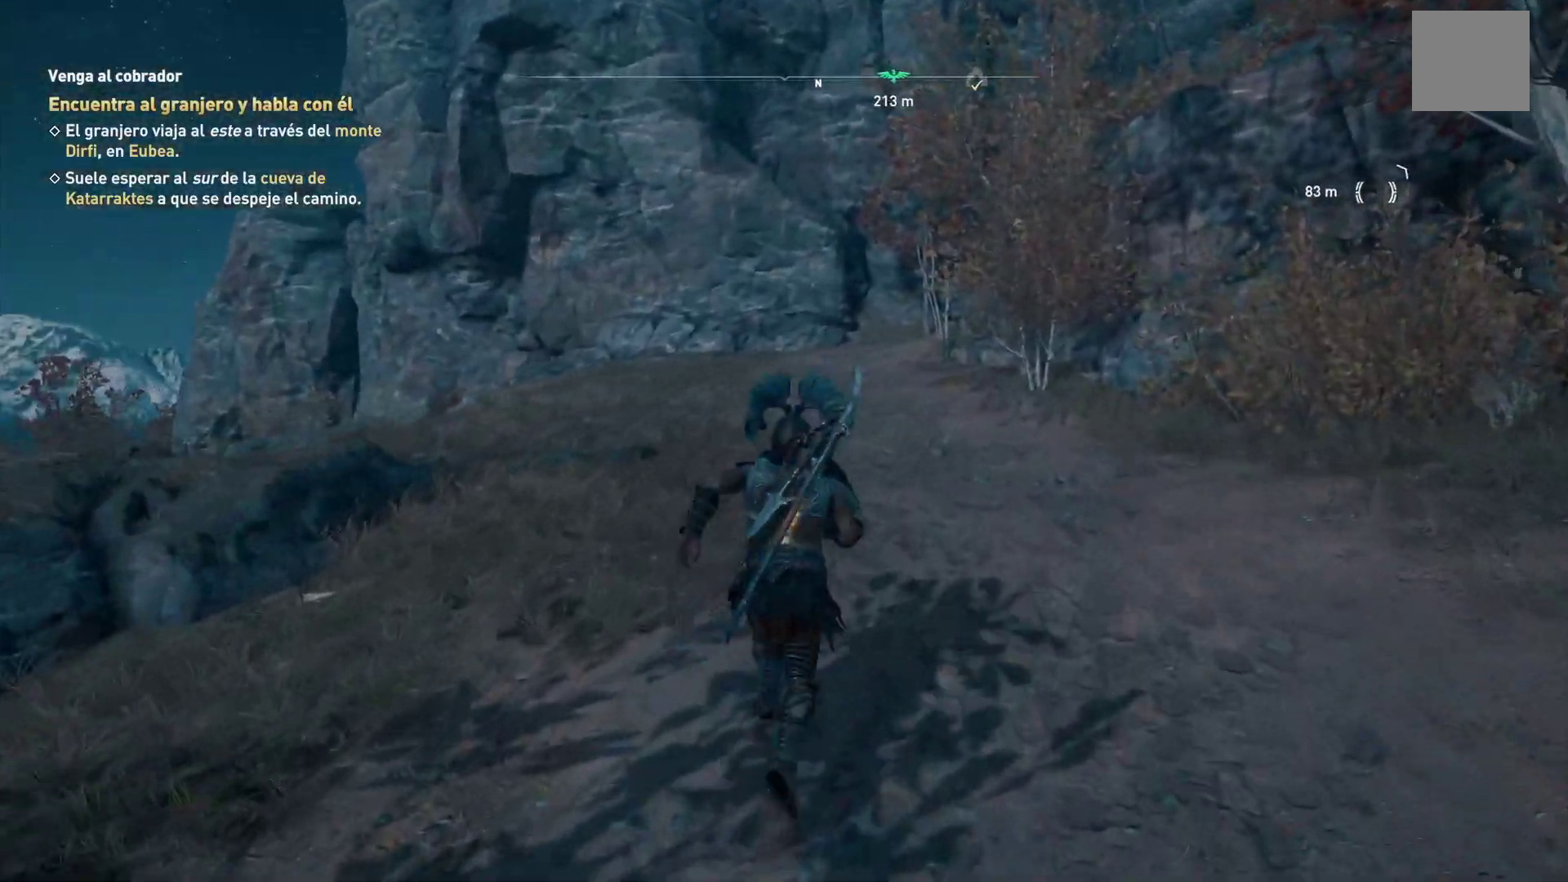
{"buttons": [], "left_stick": "up", "right_stick": "center", "events": [[200, "right_stick", "center"]]}
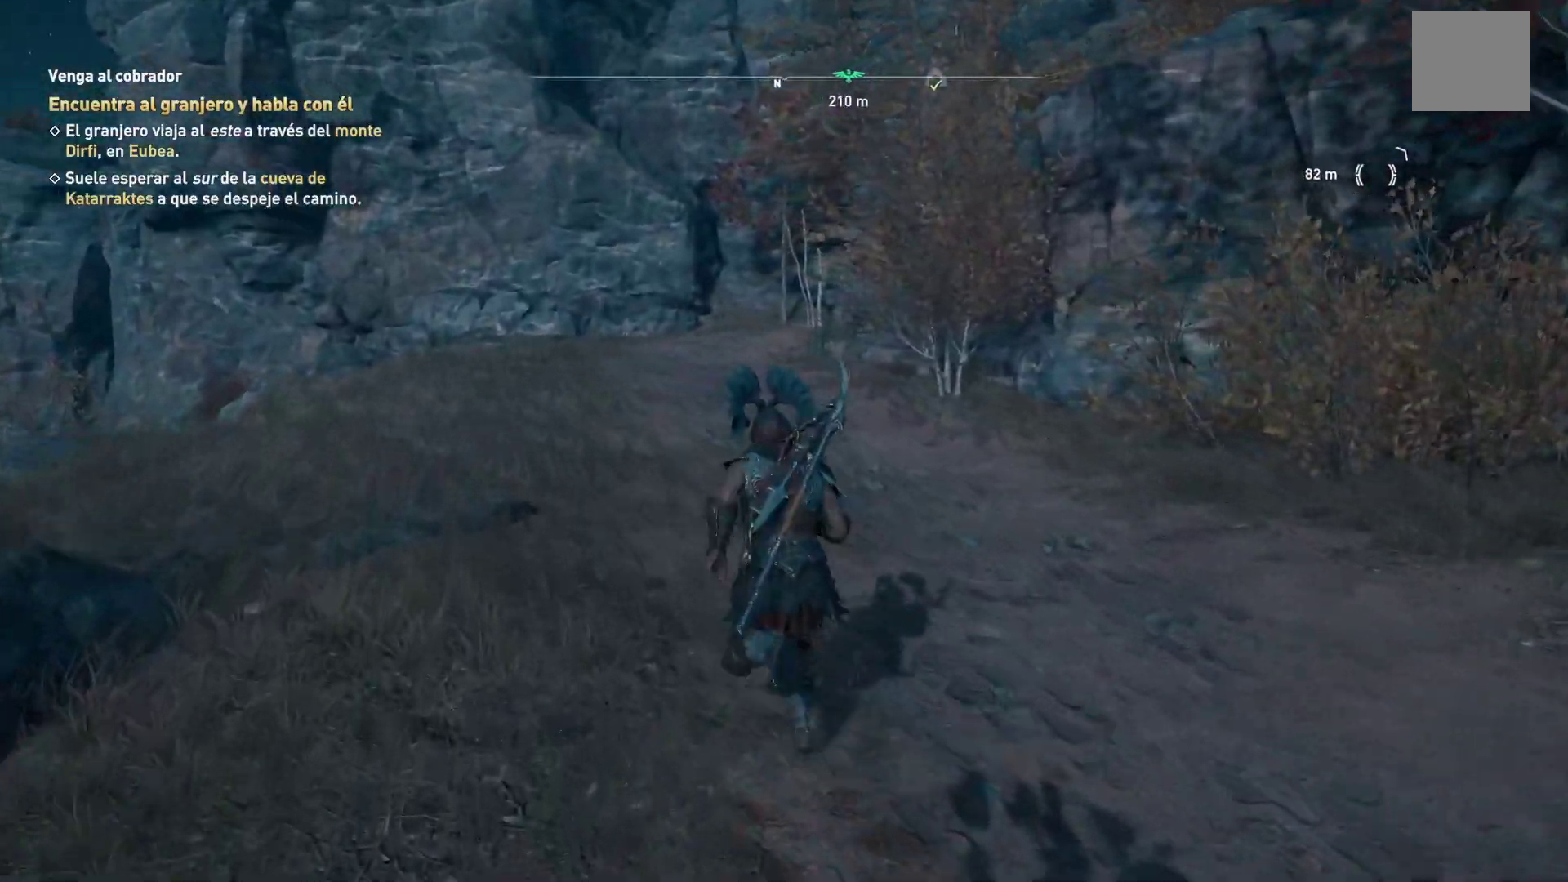
{"buttons": [], "left_stick": "up", "right_stick": "right", "events": [[283, "right_stick", "right"]]}
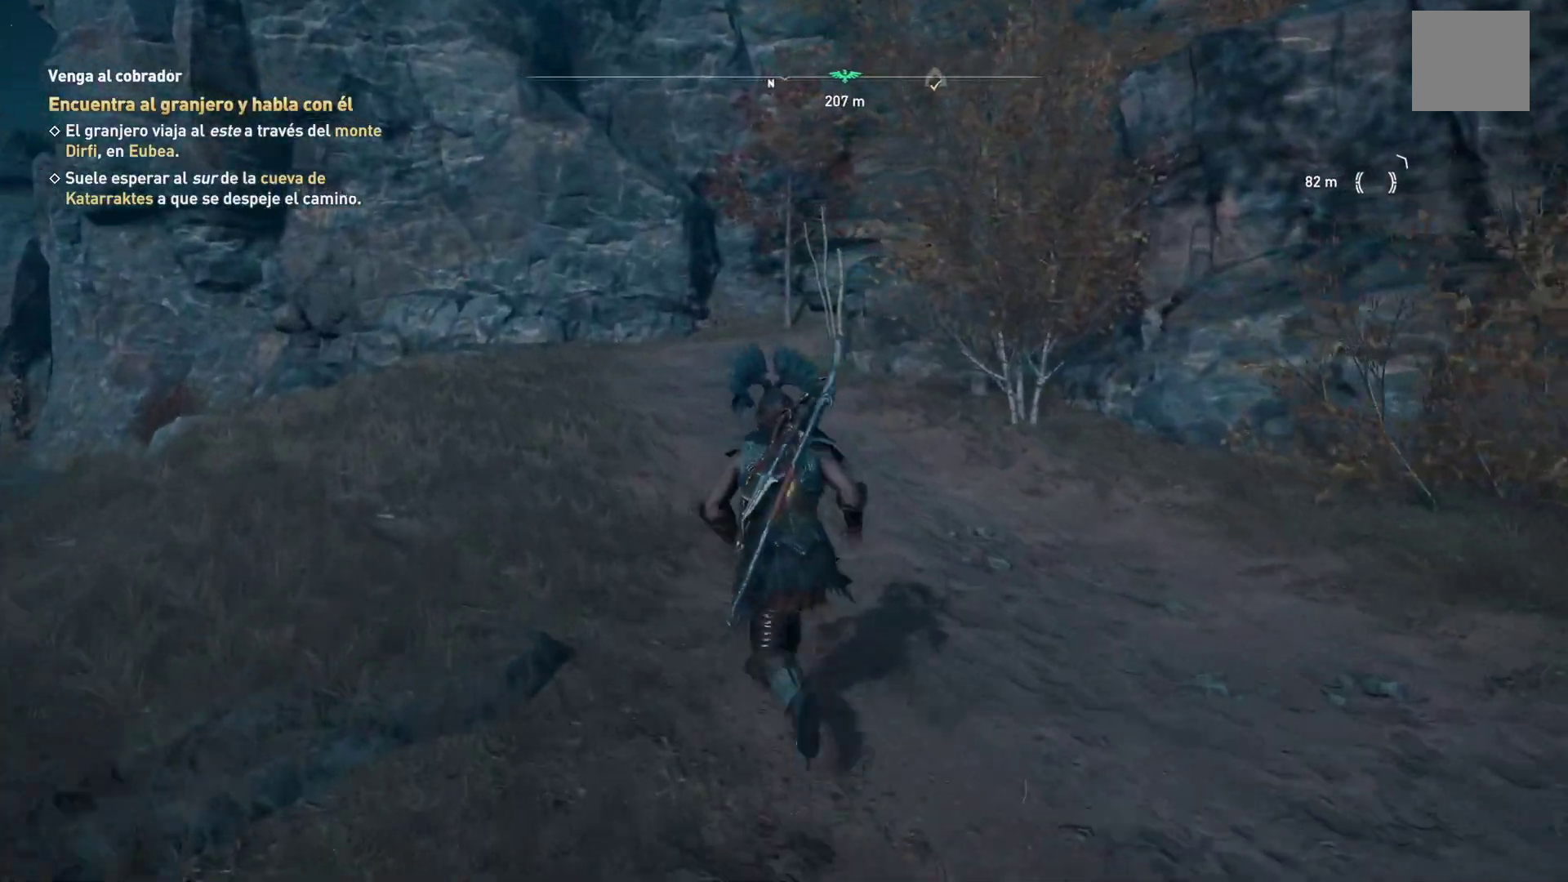
{"buttons": [], "left_stick": "up", "right_stick": "right"}
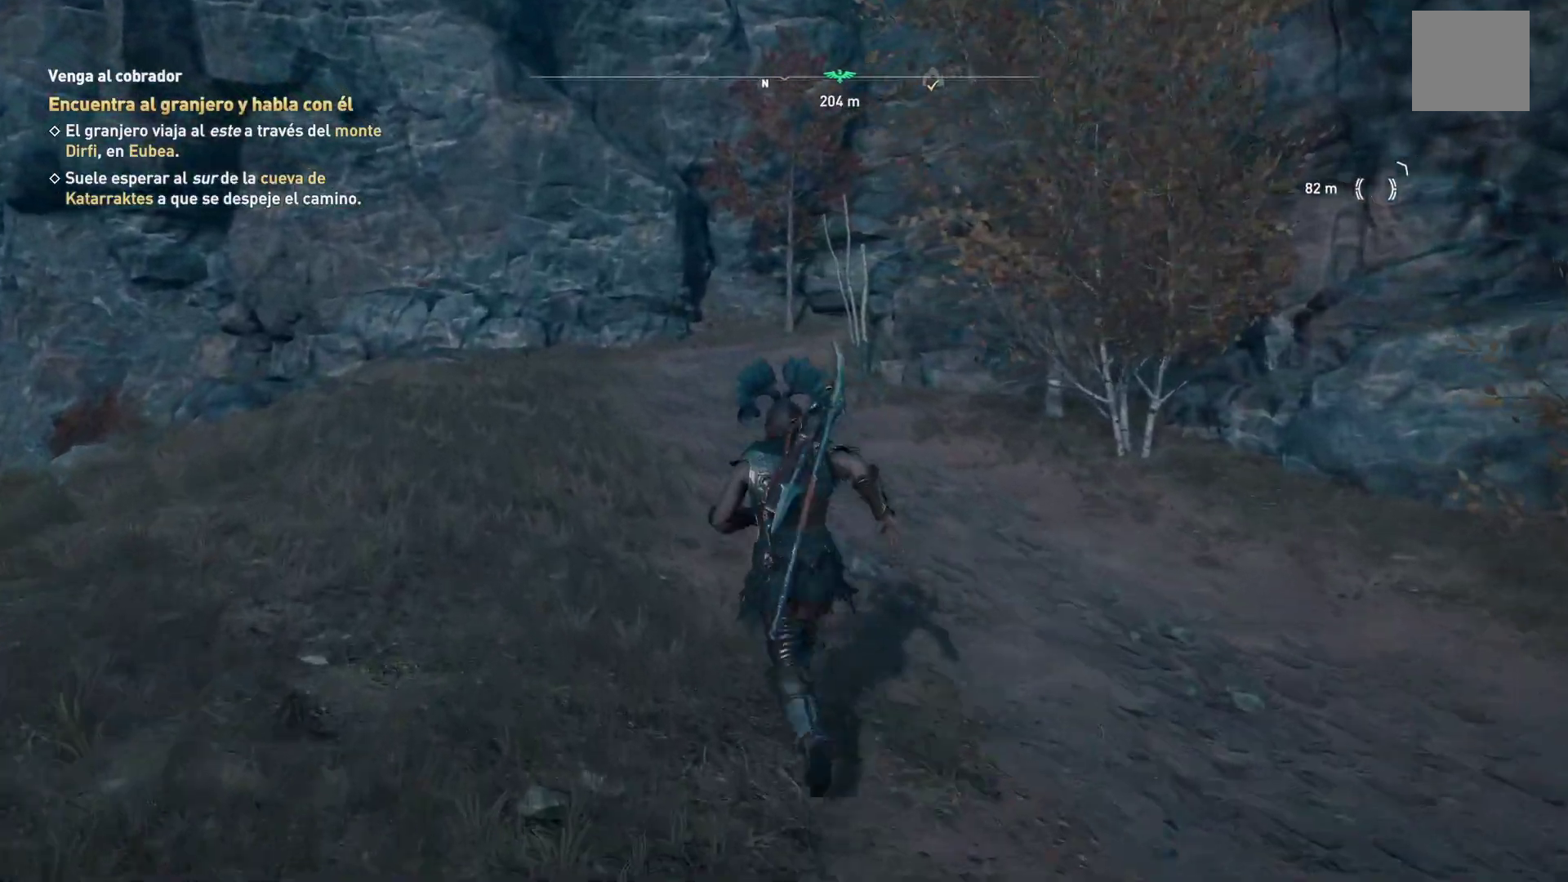
{"buttons": [], "left_stick": "up", "right_stick": "right", "events": []}
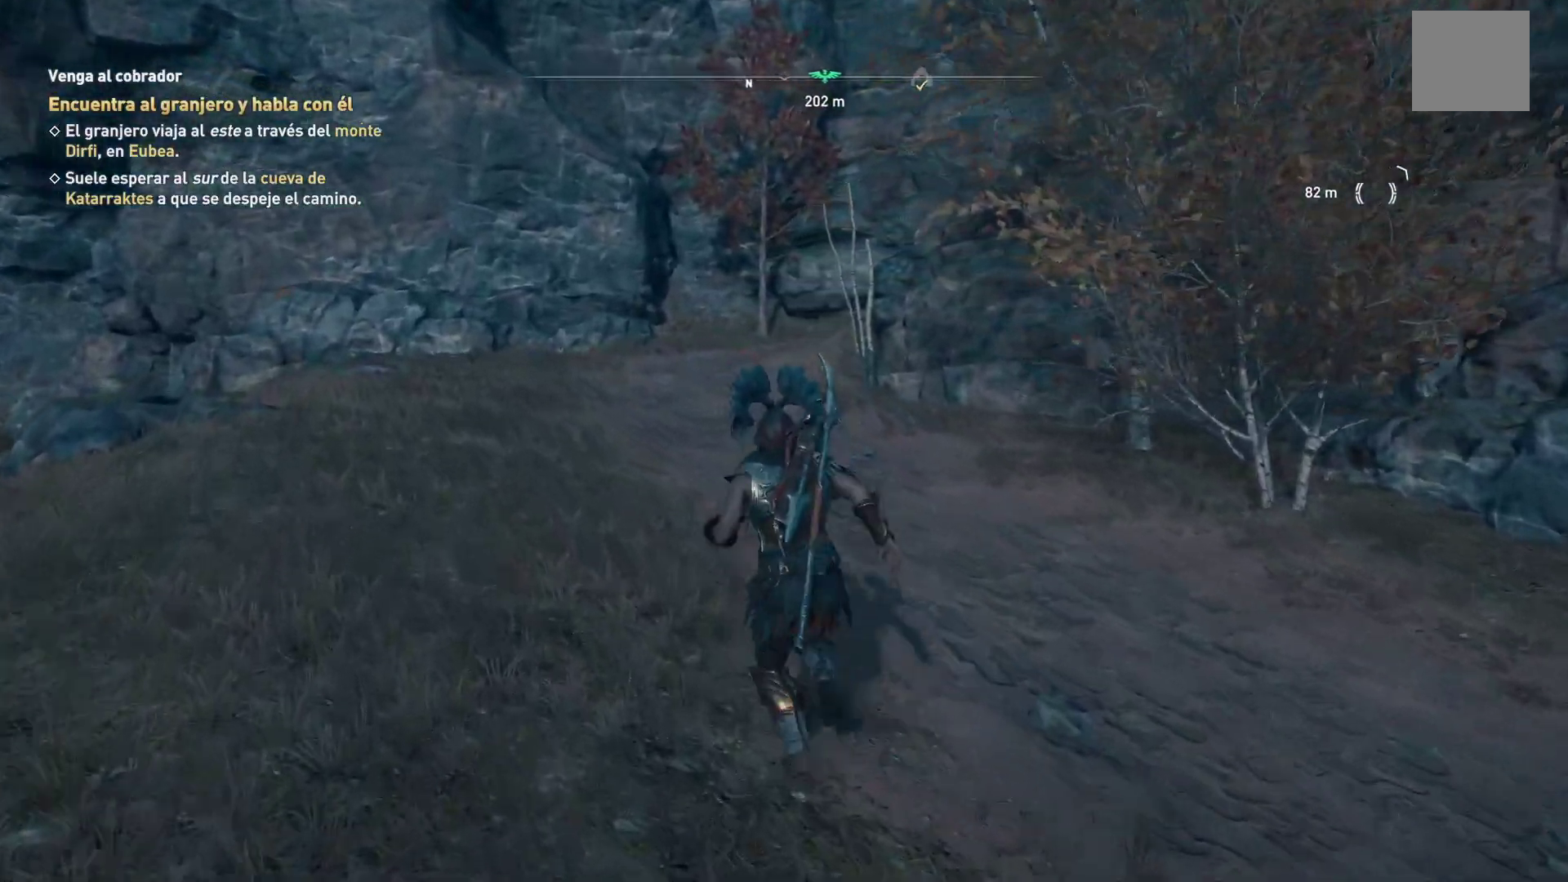
{"buttons": [], "left_stick": "up", "right_stick": "right", "events": []}
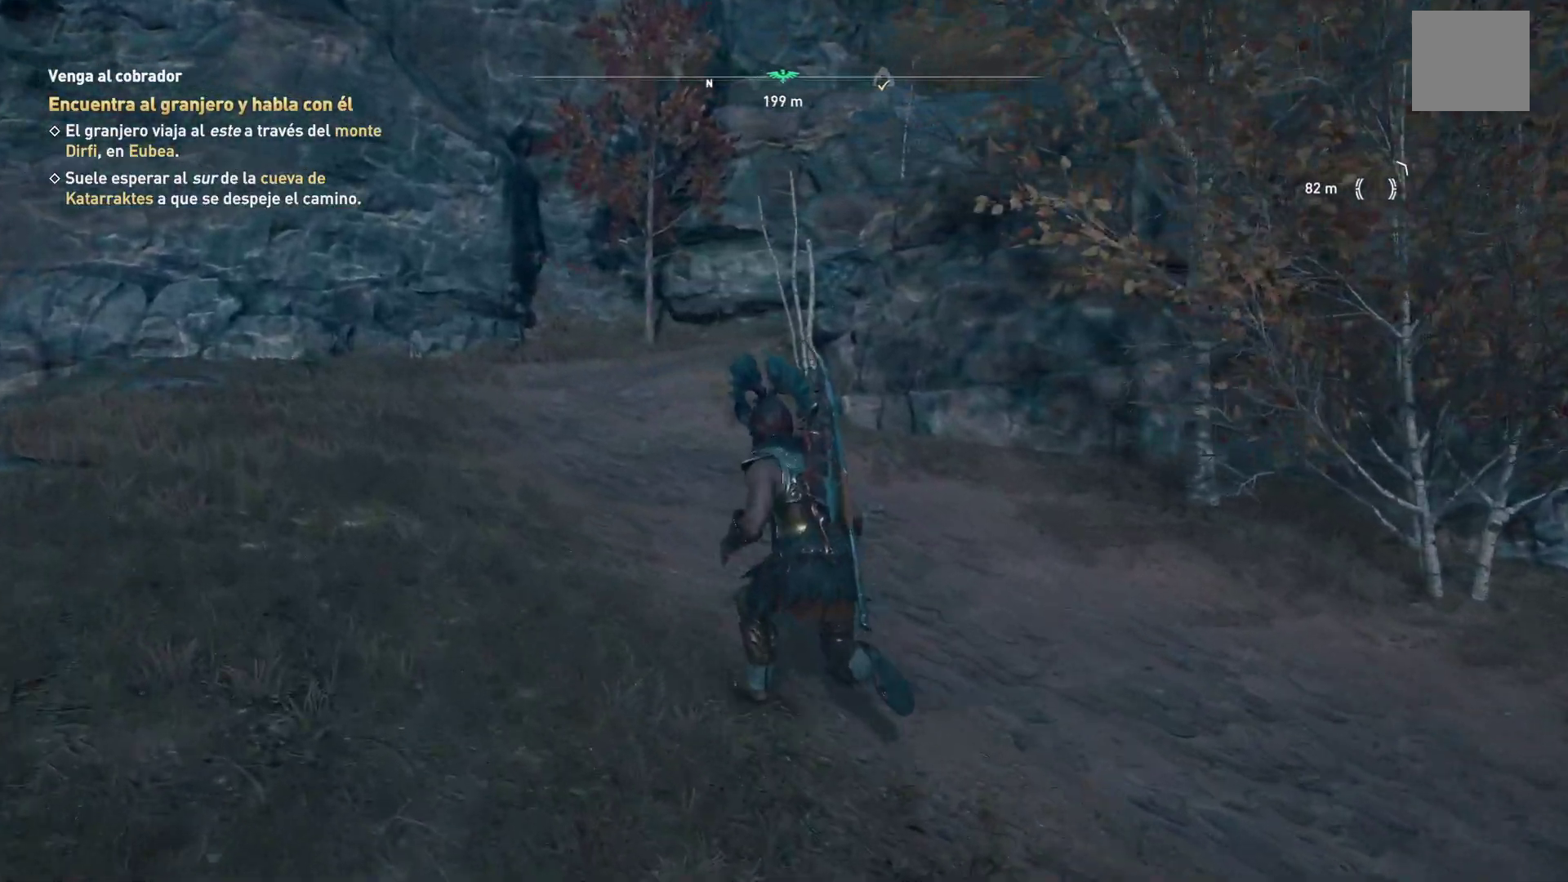
{"buttons": [], "left_stick": "up-left", "right_stick": "right", "events": [[133, "left_stick", "up-left"]]}
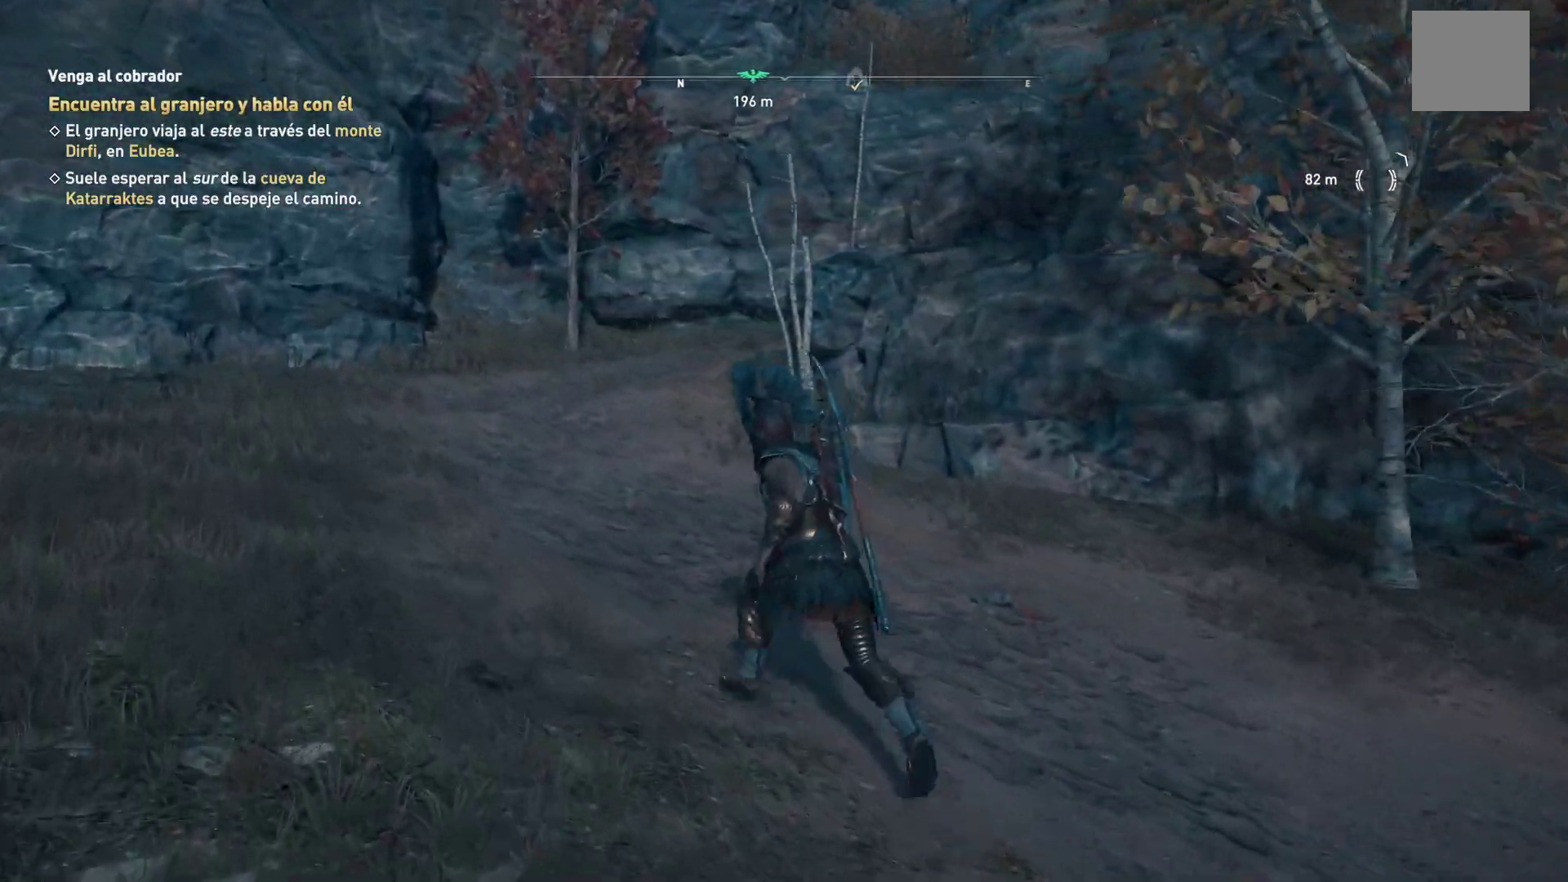
{"buttons": [], "left_stick": "up-left", "right_stick": "right", "events": []}
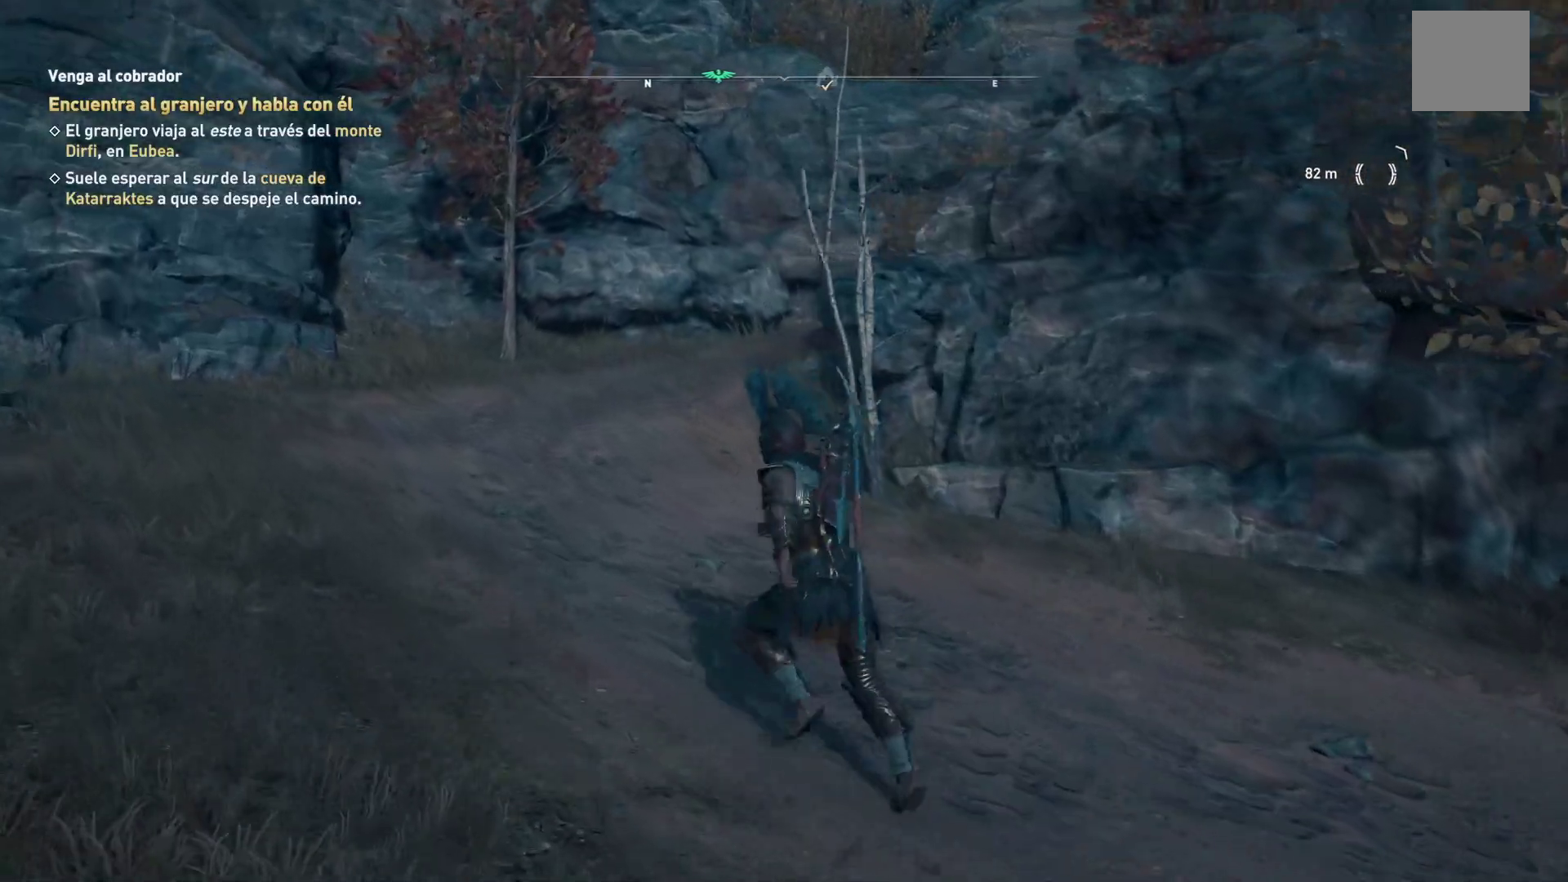
{"buttons": [], "left_stick": "up-left", "right_stick": "right", "events": []}
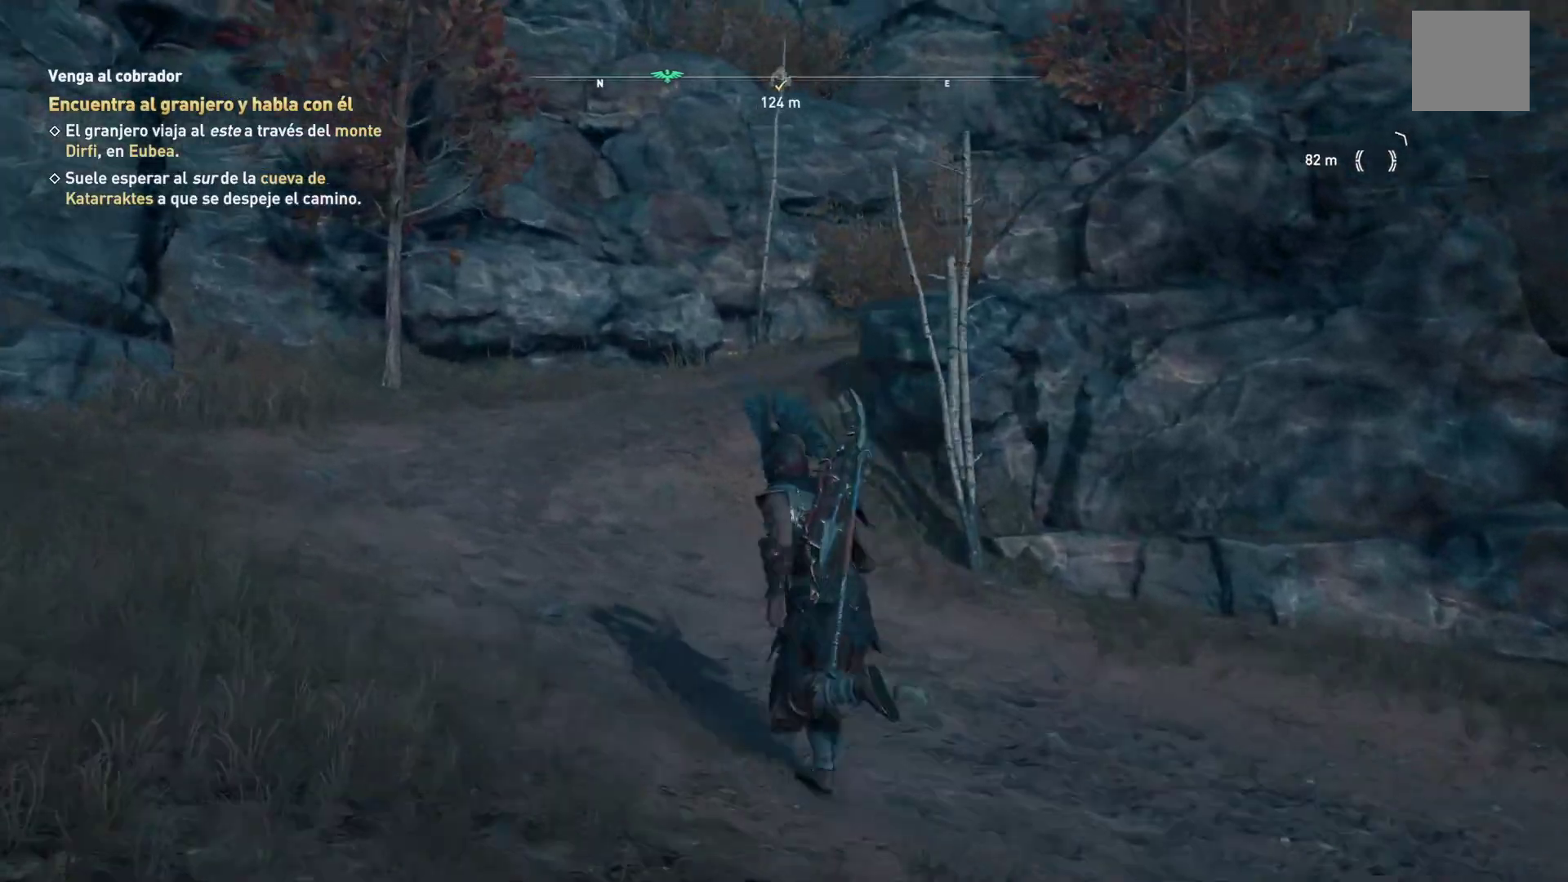
{"buttons": [], "left_stick": "up-left", "right_stick": "right", "events": []}